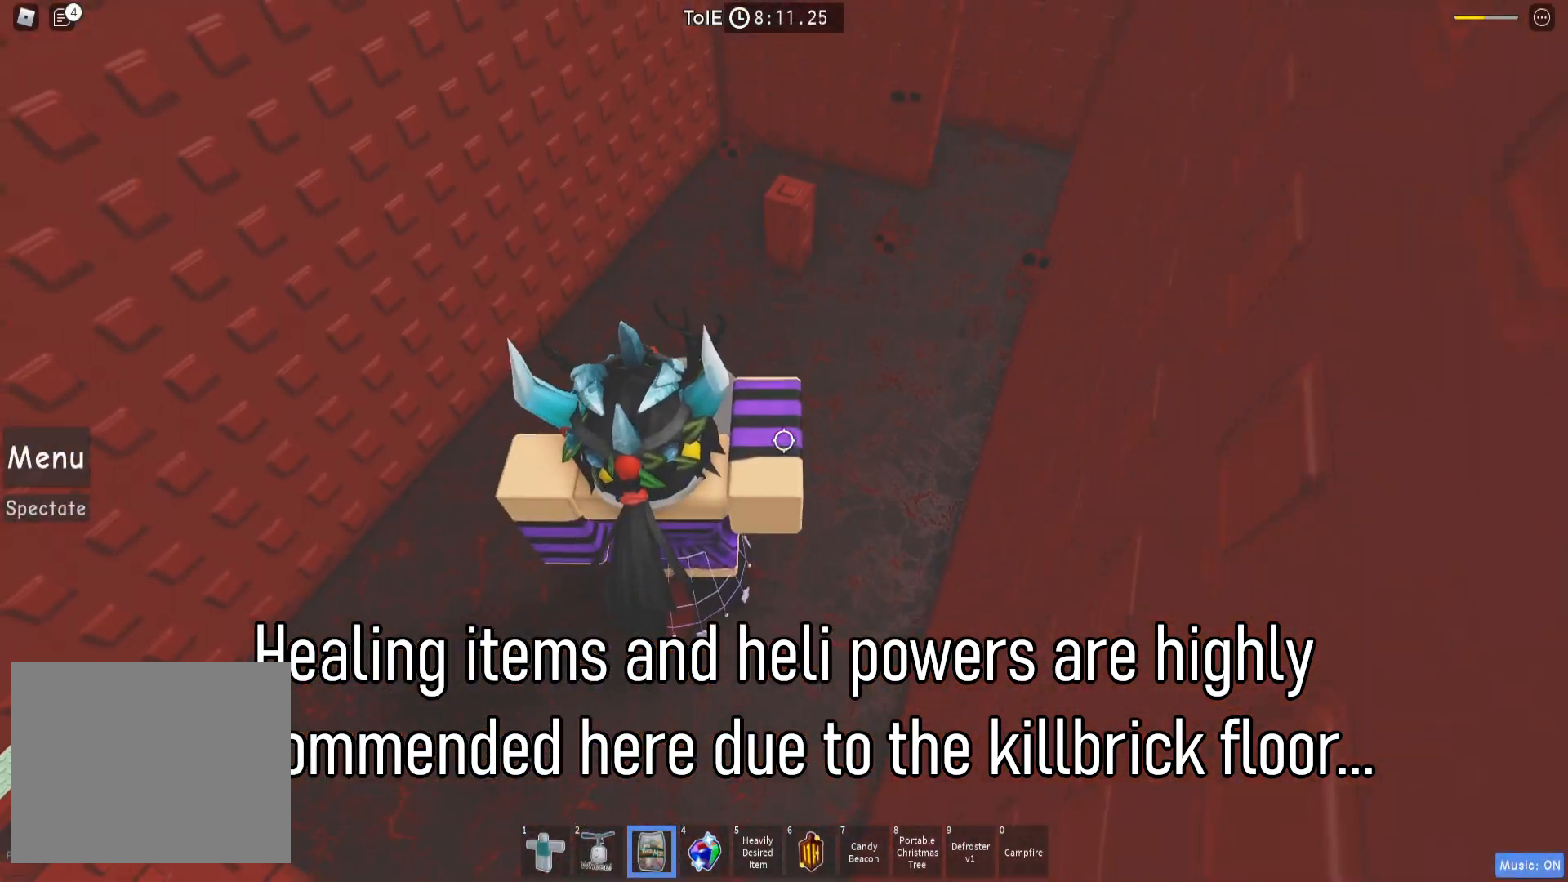
Gameplay with keyboard; each line is a JSON object with the keys held at the frame after it. "events" lists presses ("down") and releases ("up") of "a", "ctrl", "d", "e", "q", "s", "shift", "space" and "w" between this image and that frame as [ms after this image, input, new state], when the widget could be followed in between. No other keys are recorded. Mouse input is not recorded.
{"keys": [], "events": []}
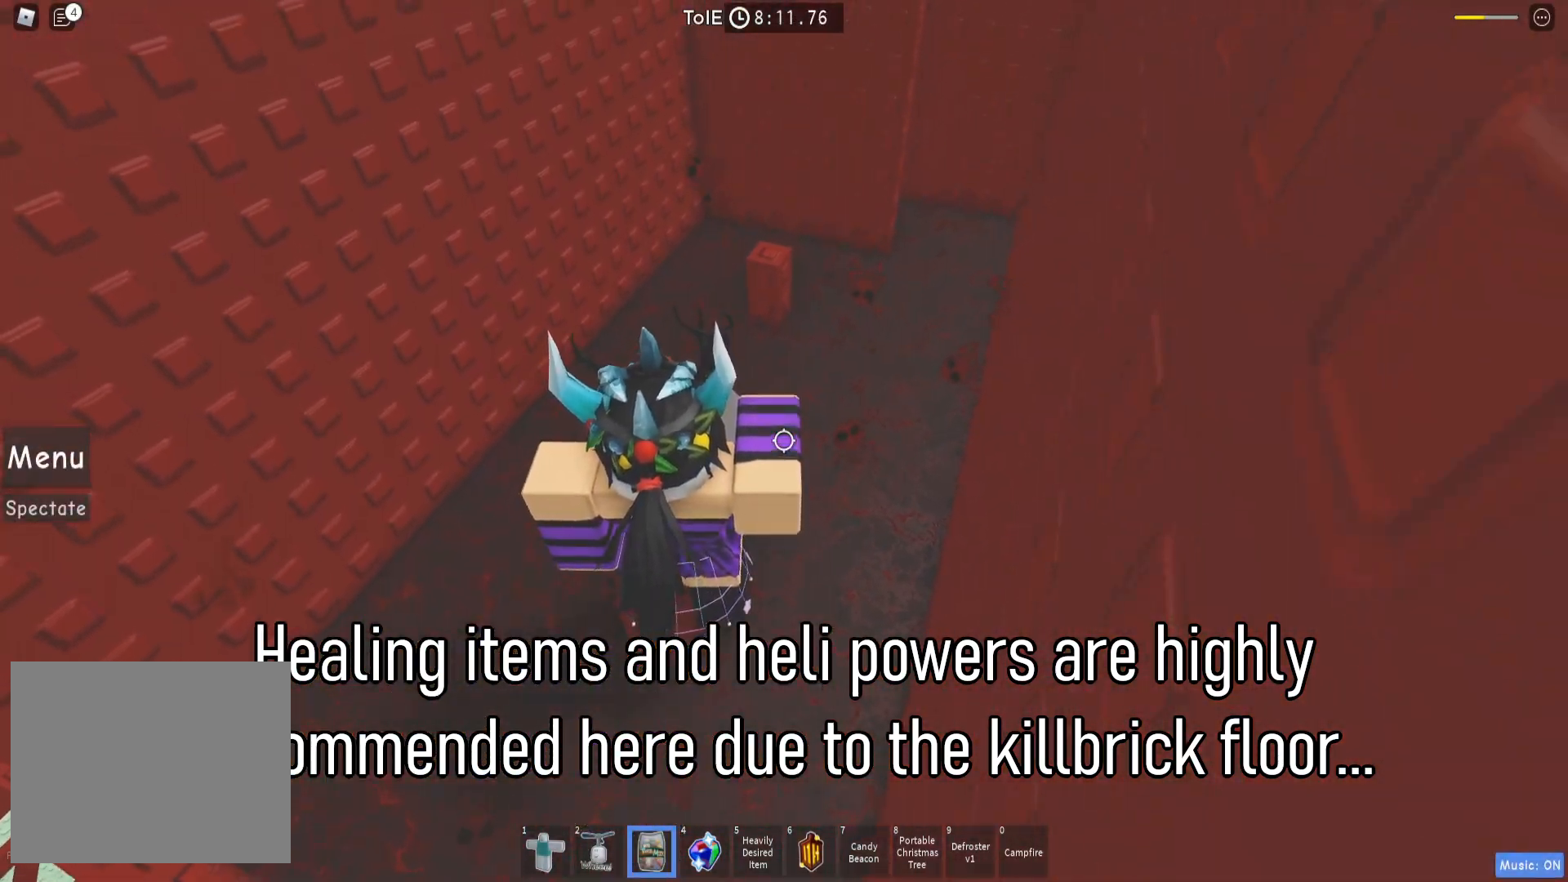
{"keys": []}
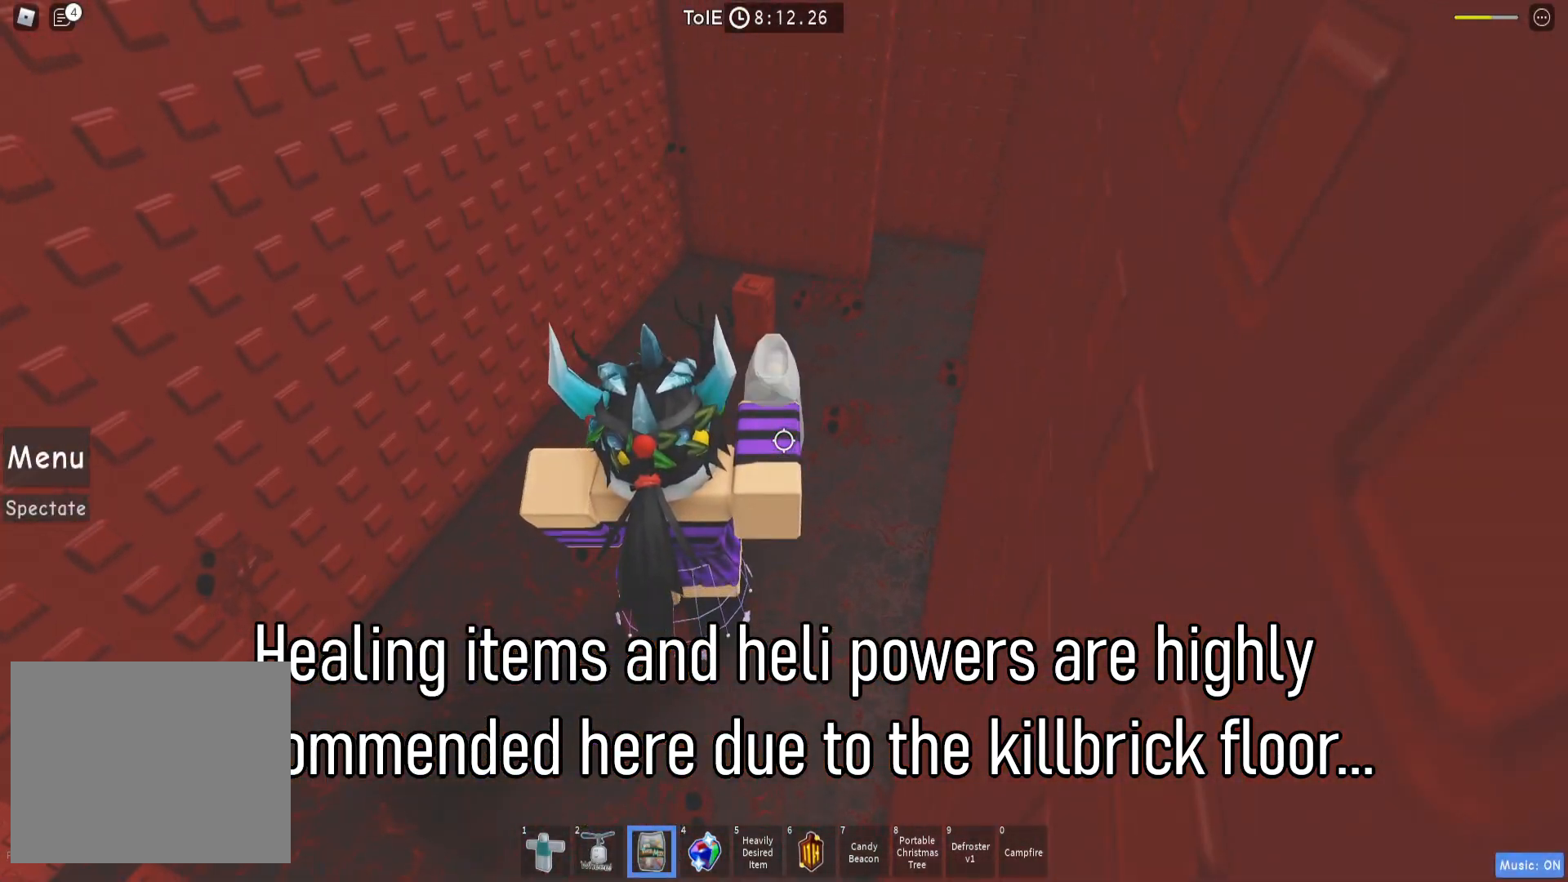
{"keys": [], "events": []}
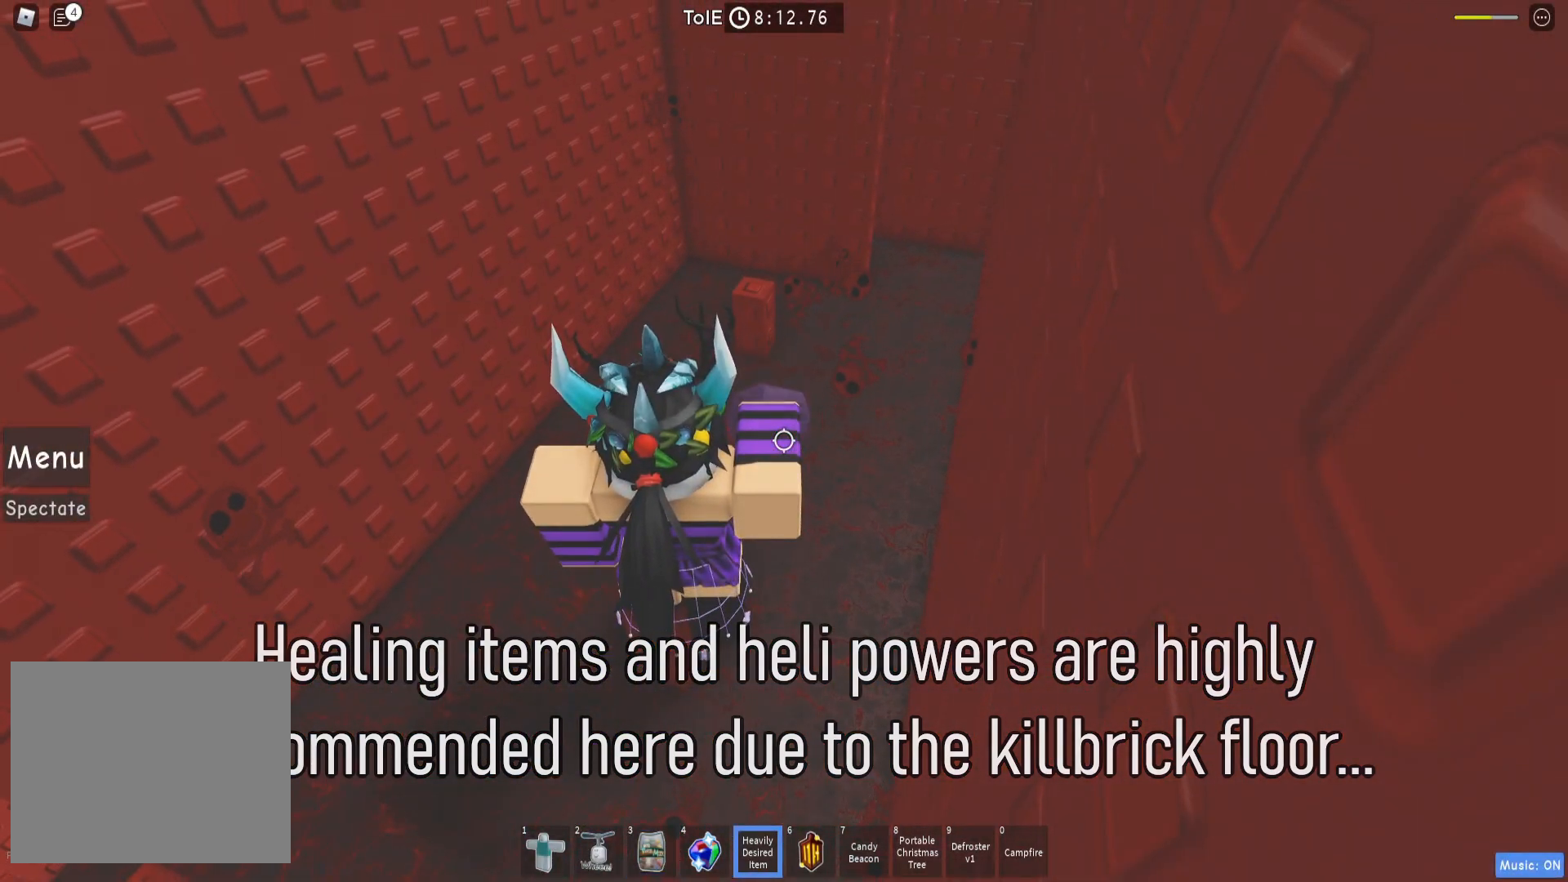
{"keys": [], "events": []}
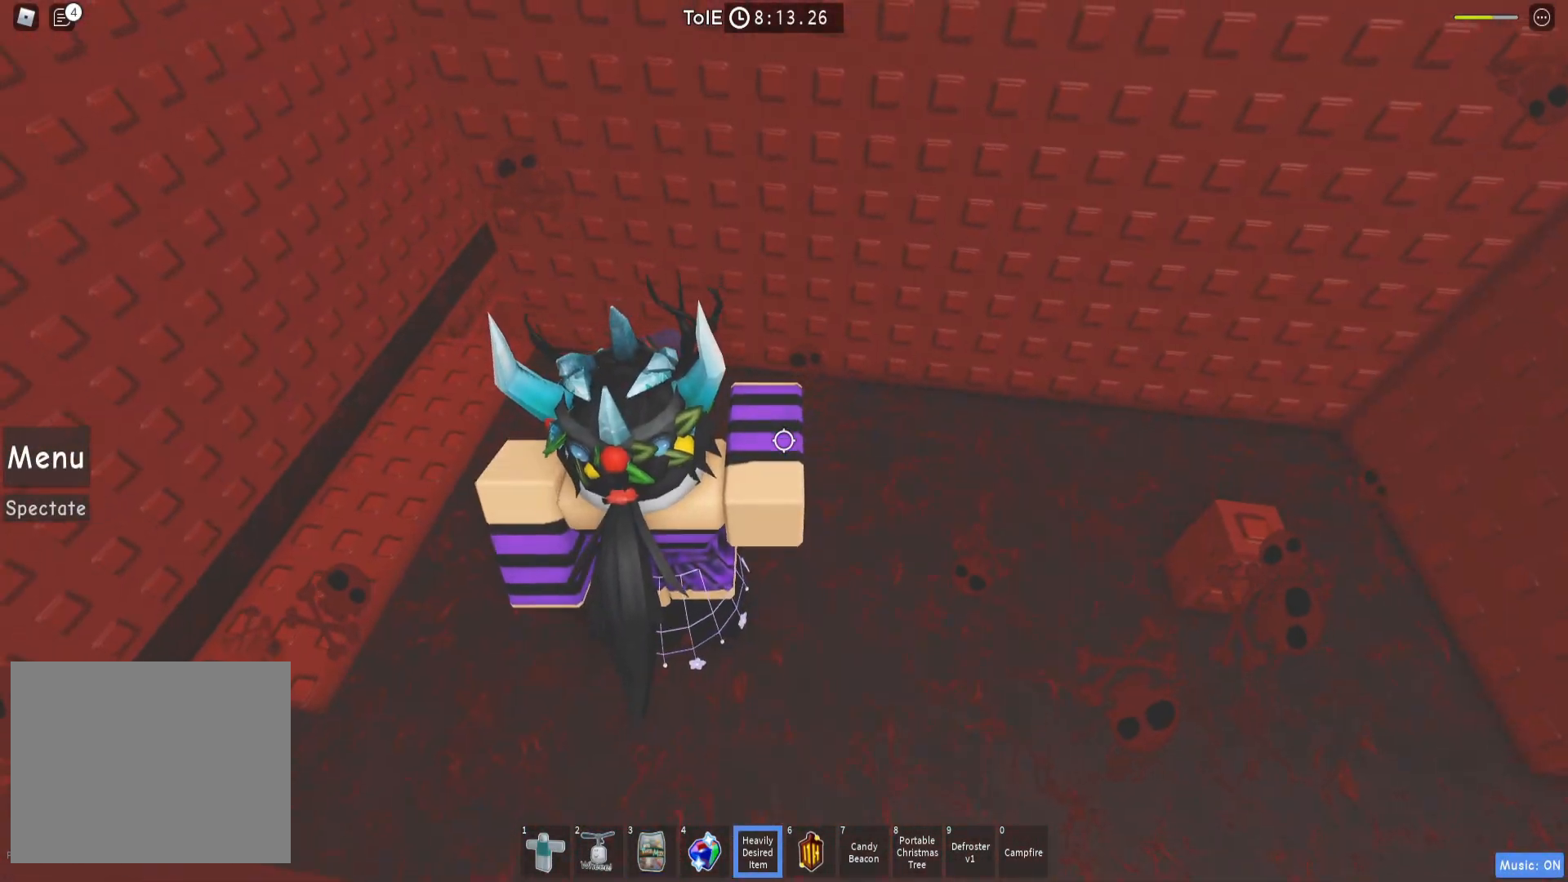
{"keys": ["d", "space"], "events": [[83, "d", "down"], [183, "space", "down"]]}
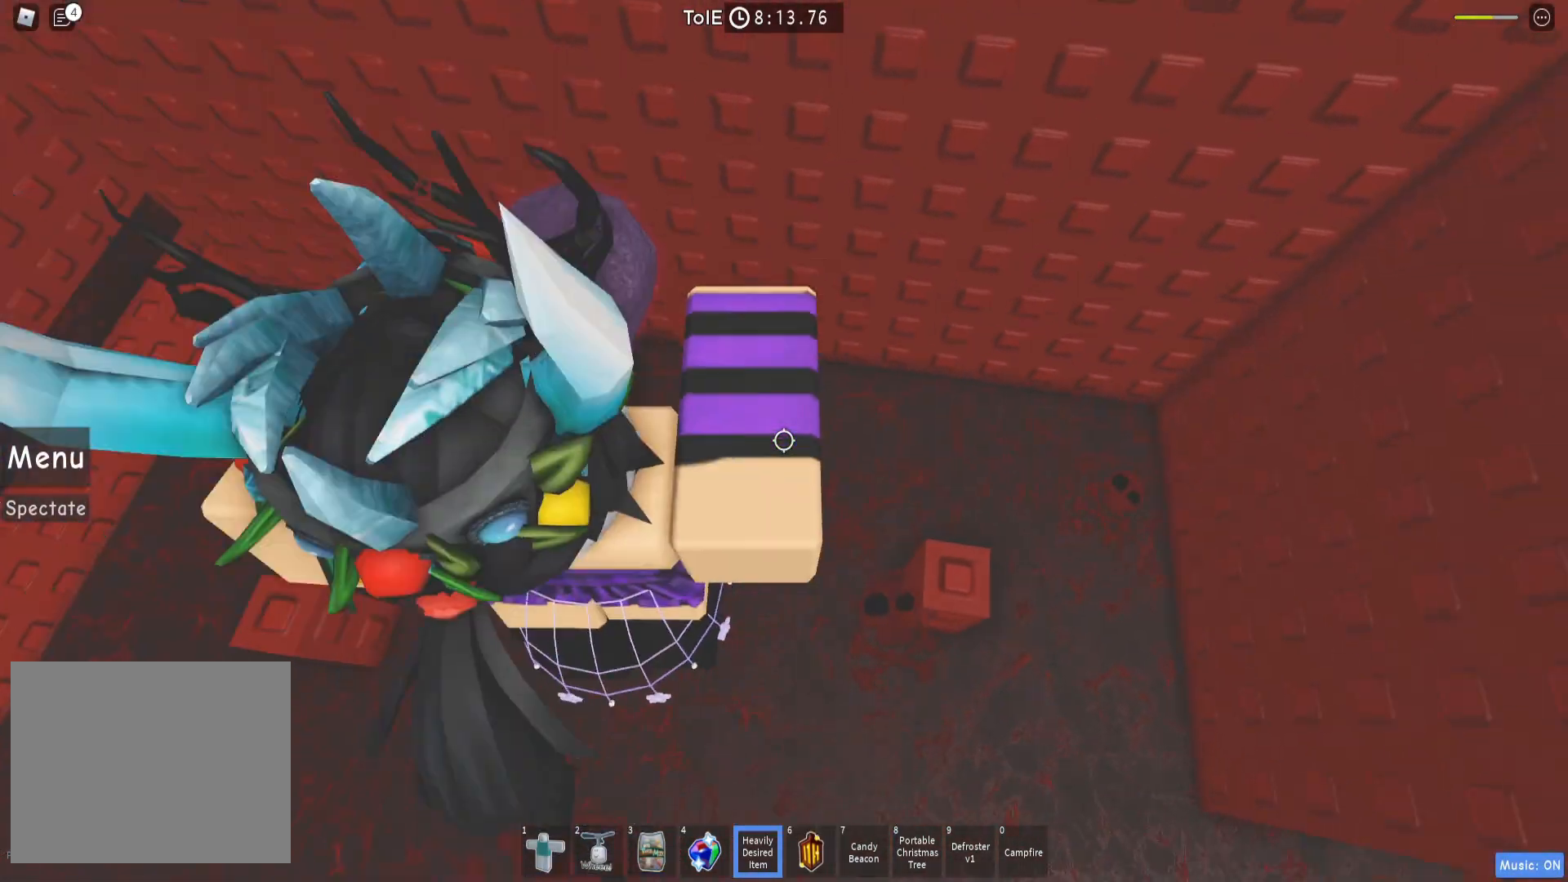
{"keys": [], "events": [[150, "d", "up"], [267, "space", "up"], [333, "d", "down"], [400, "d", "up"]]}
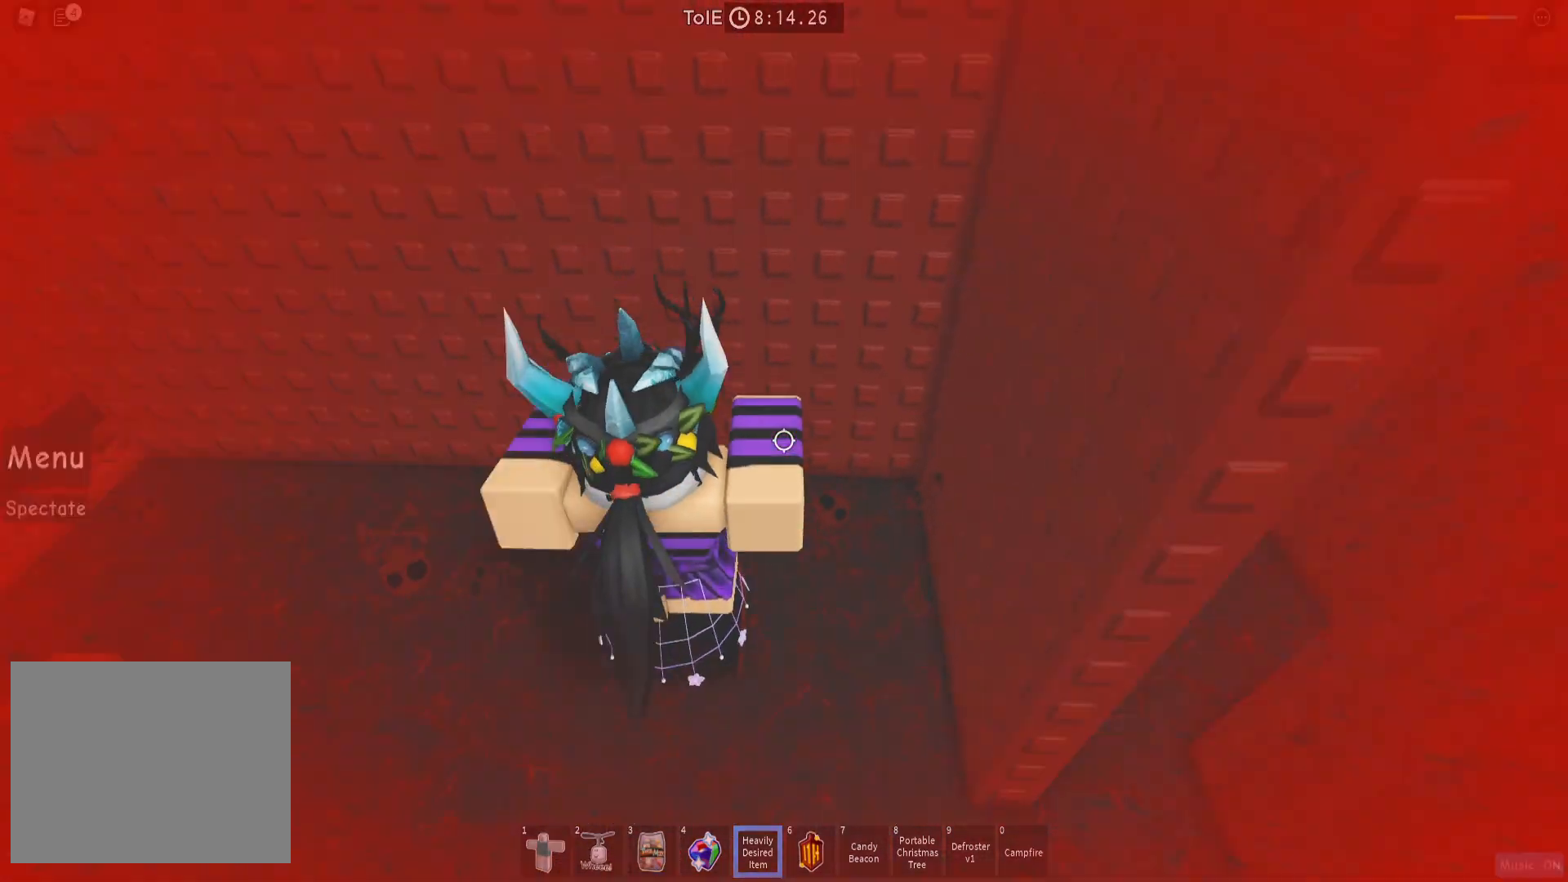
{"keys": [], "events": []}
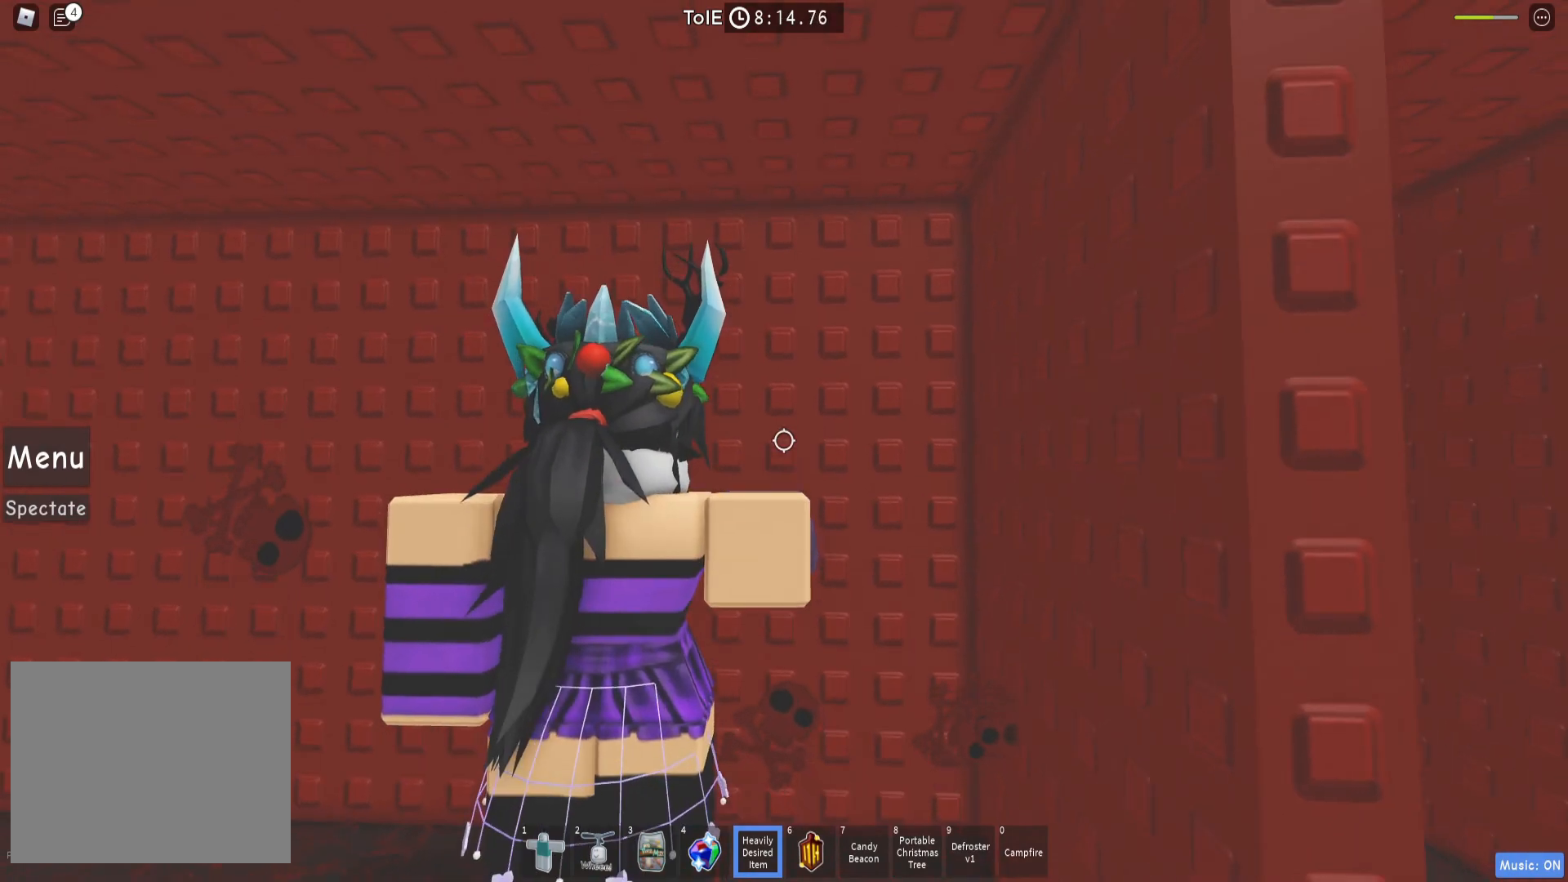
{"keys": [], "events": []}
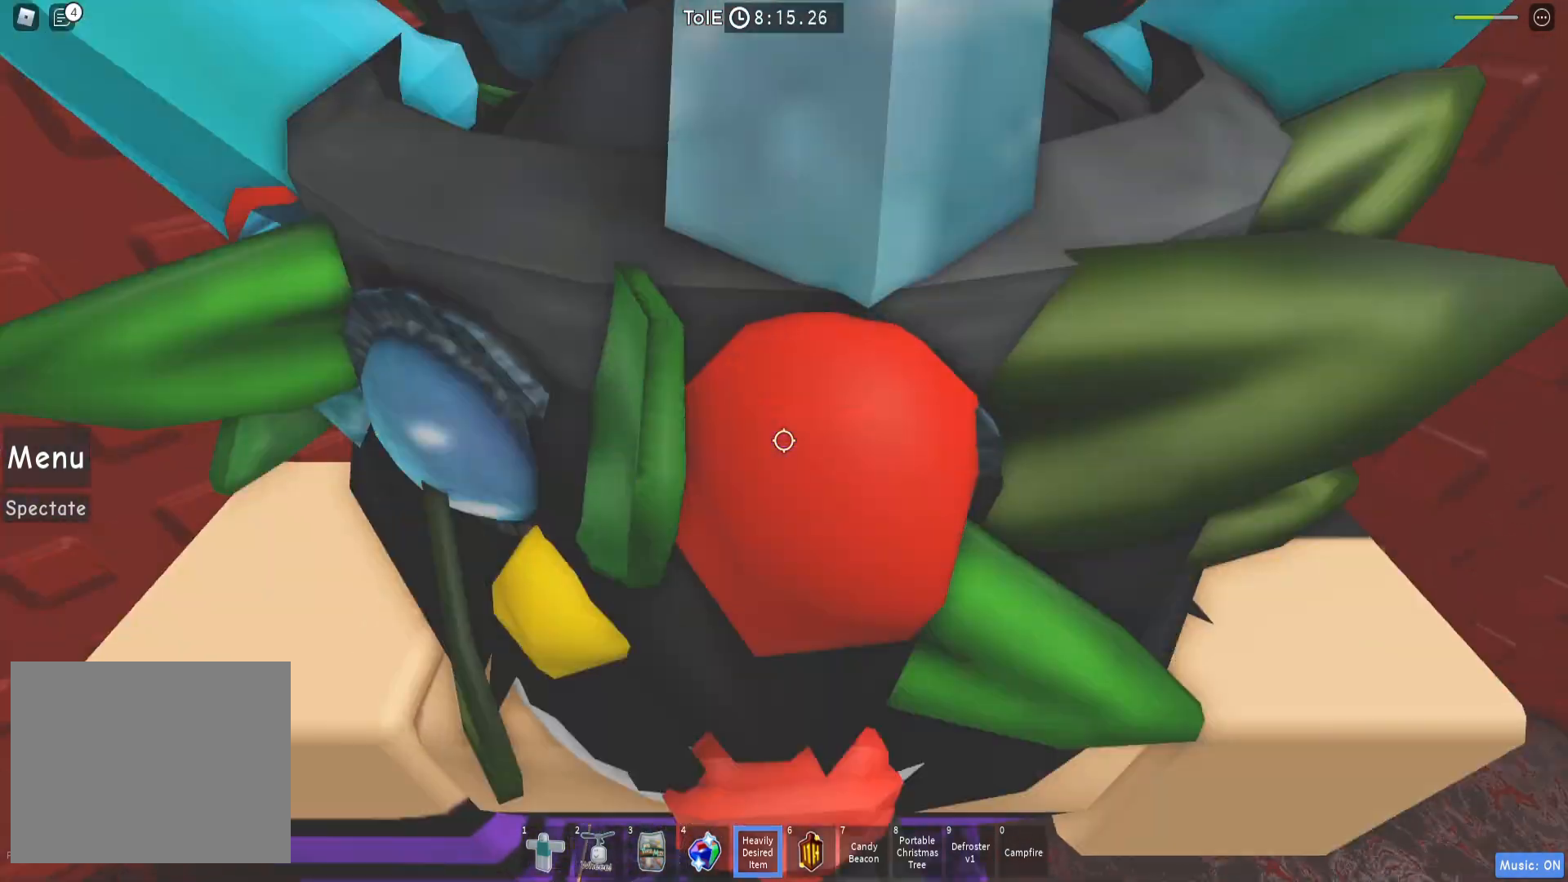
{"keys": ["d", "w"], "events": [[383, "d", "down"], [383, "w", "down"]]}
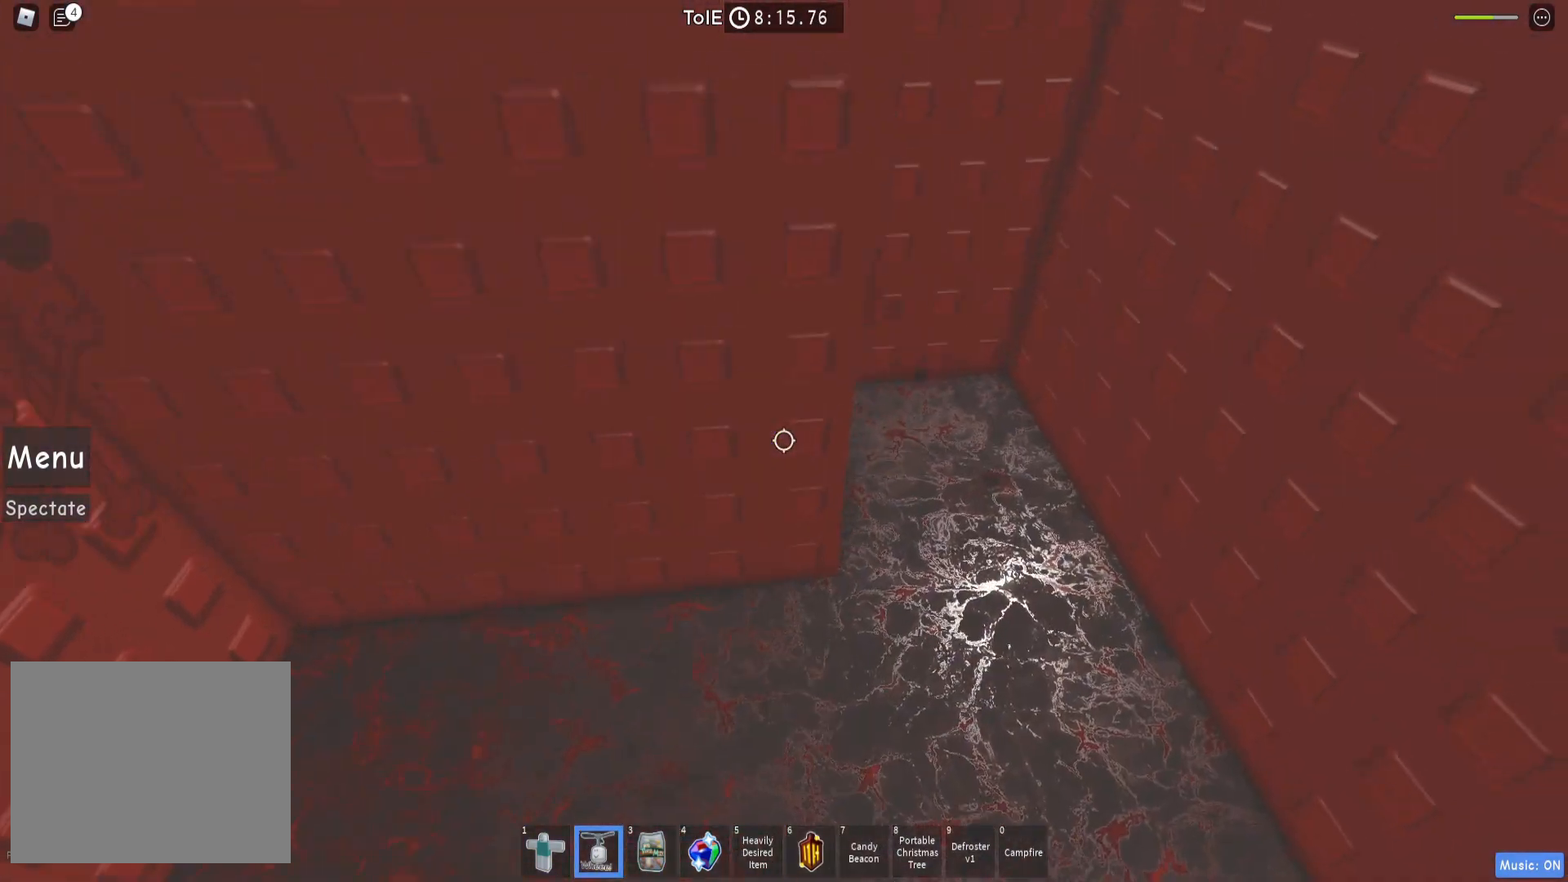
{"keys": ["d", "w"], "events": []}
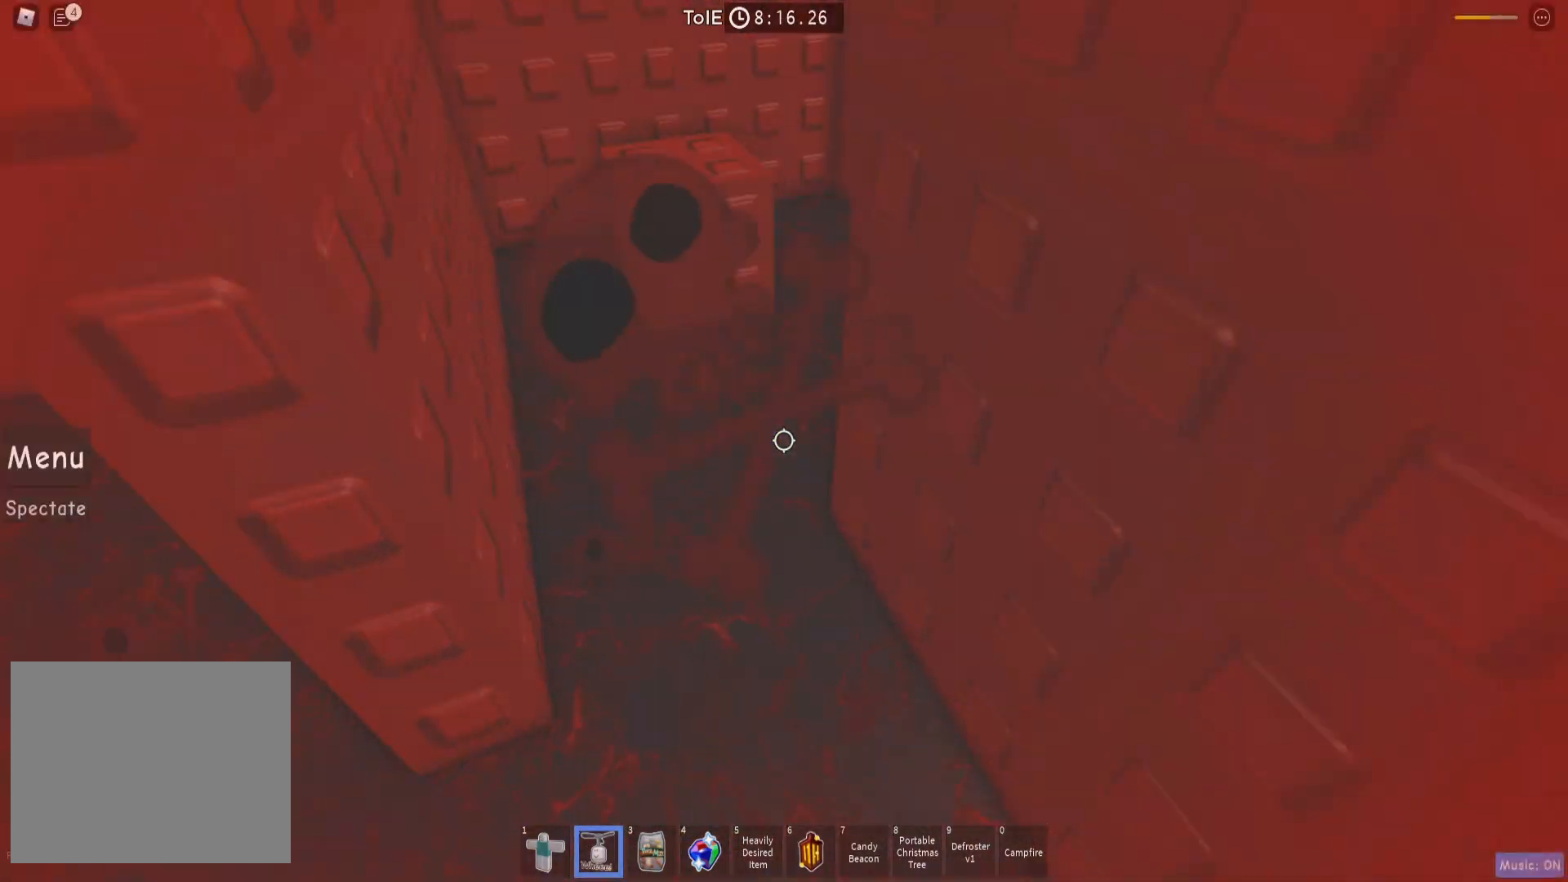
{"keys": ["a", "w"], "events": [[50, "d", "up"], [283, "shift", "down"], [350, "a", "down"], [400, "shift", "up"]]}
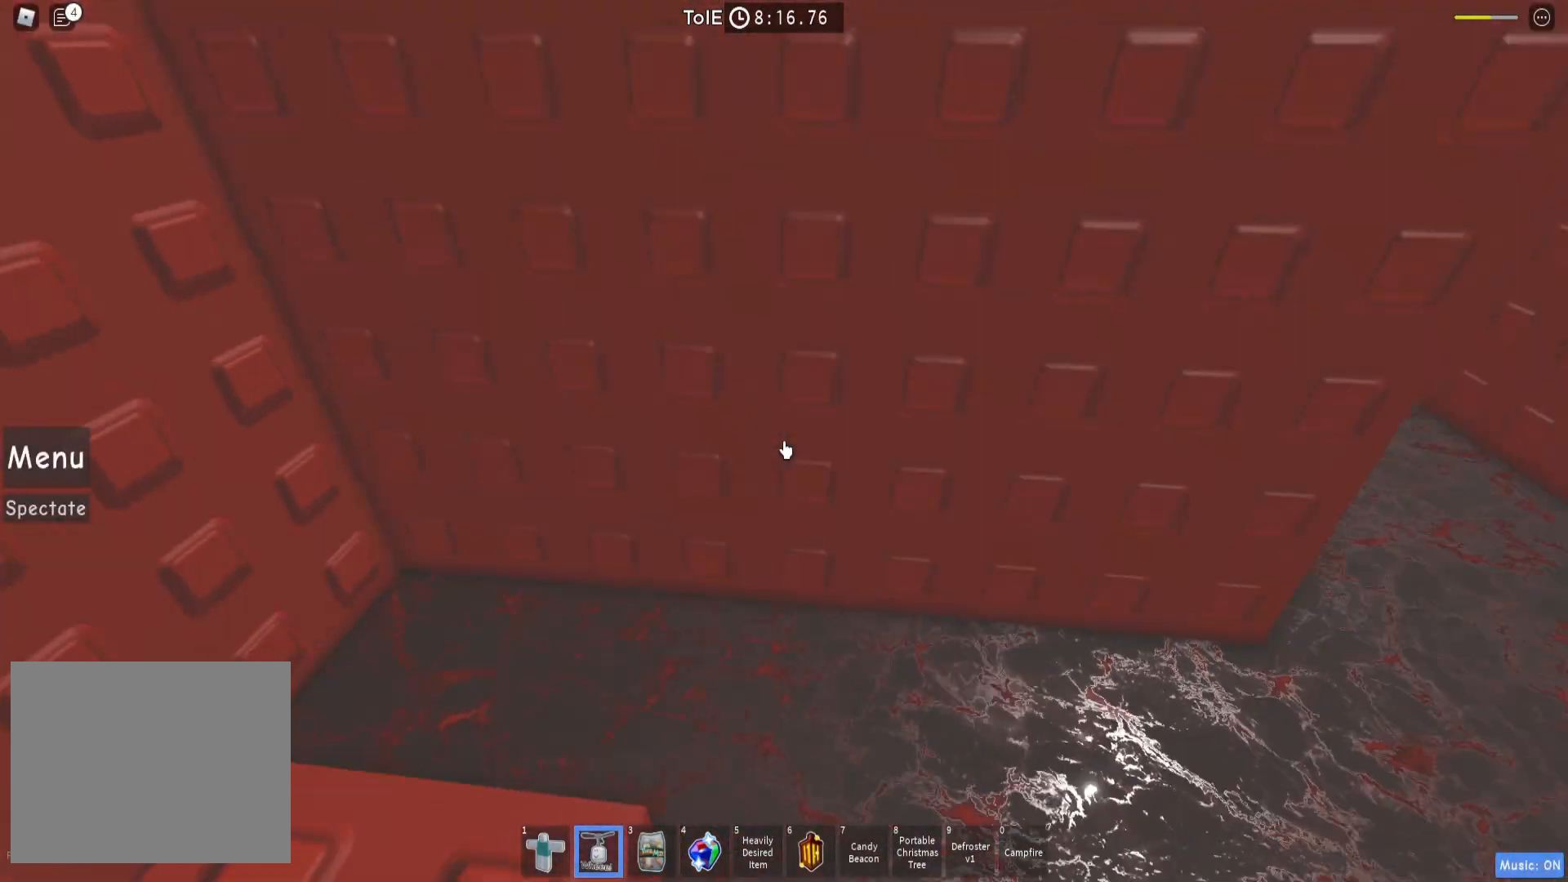
{"keys": ["d", "w"], "events": [[67, "a", "up"], [333, "d", "down"]]}
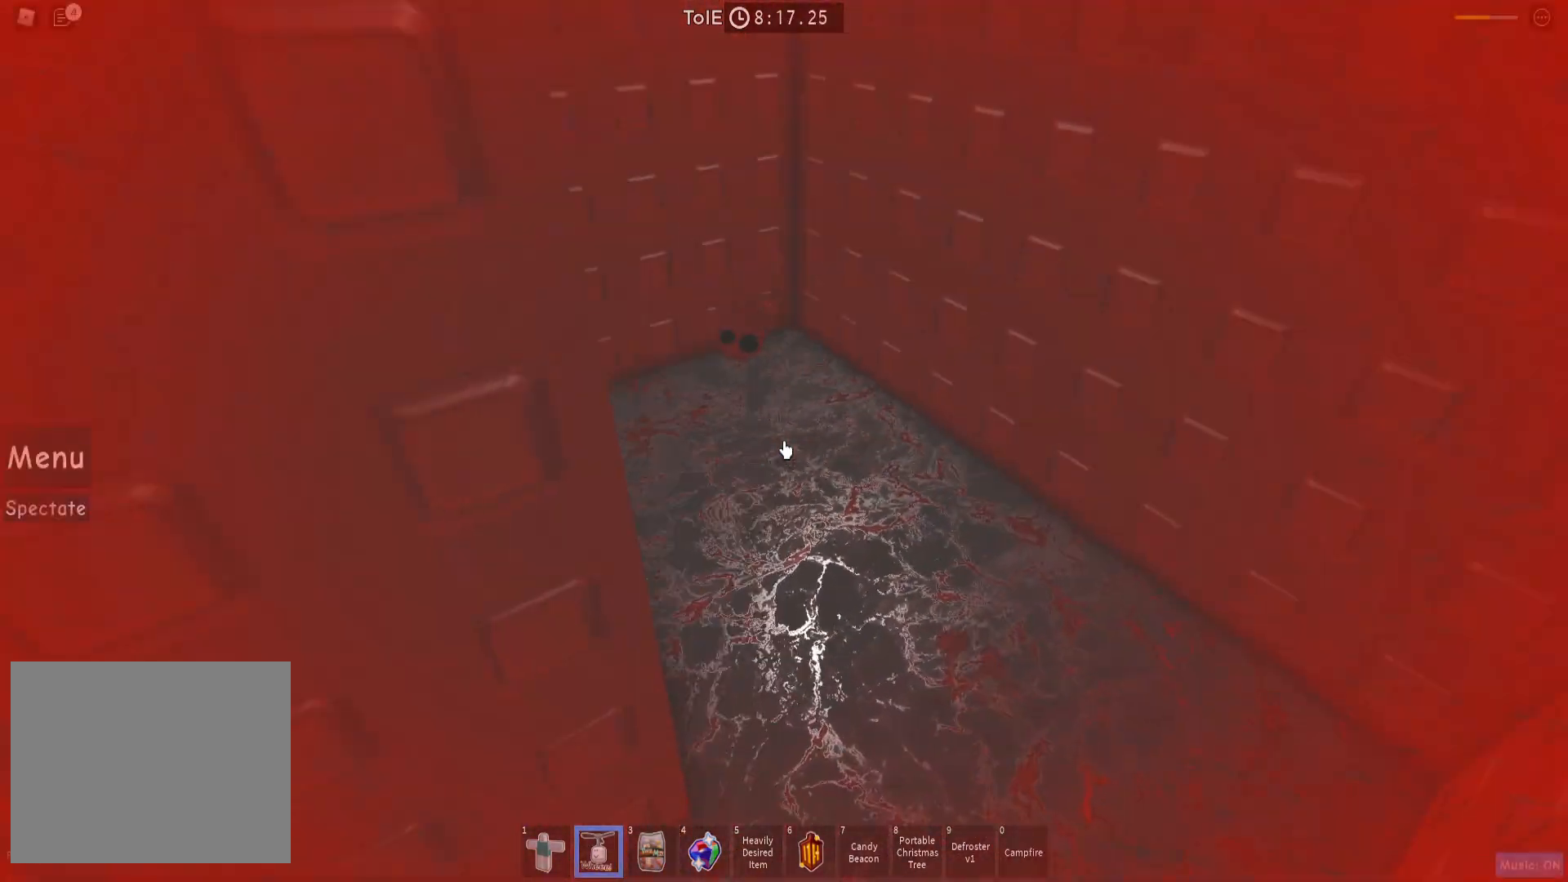
{"keys": ["w"], "events": [[300, "d", "up"]]}
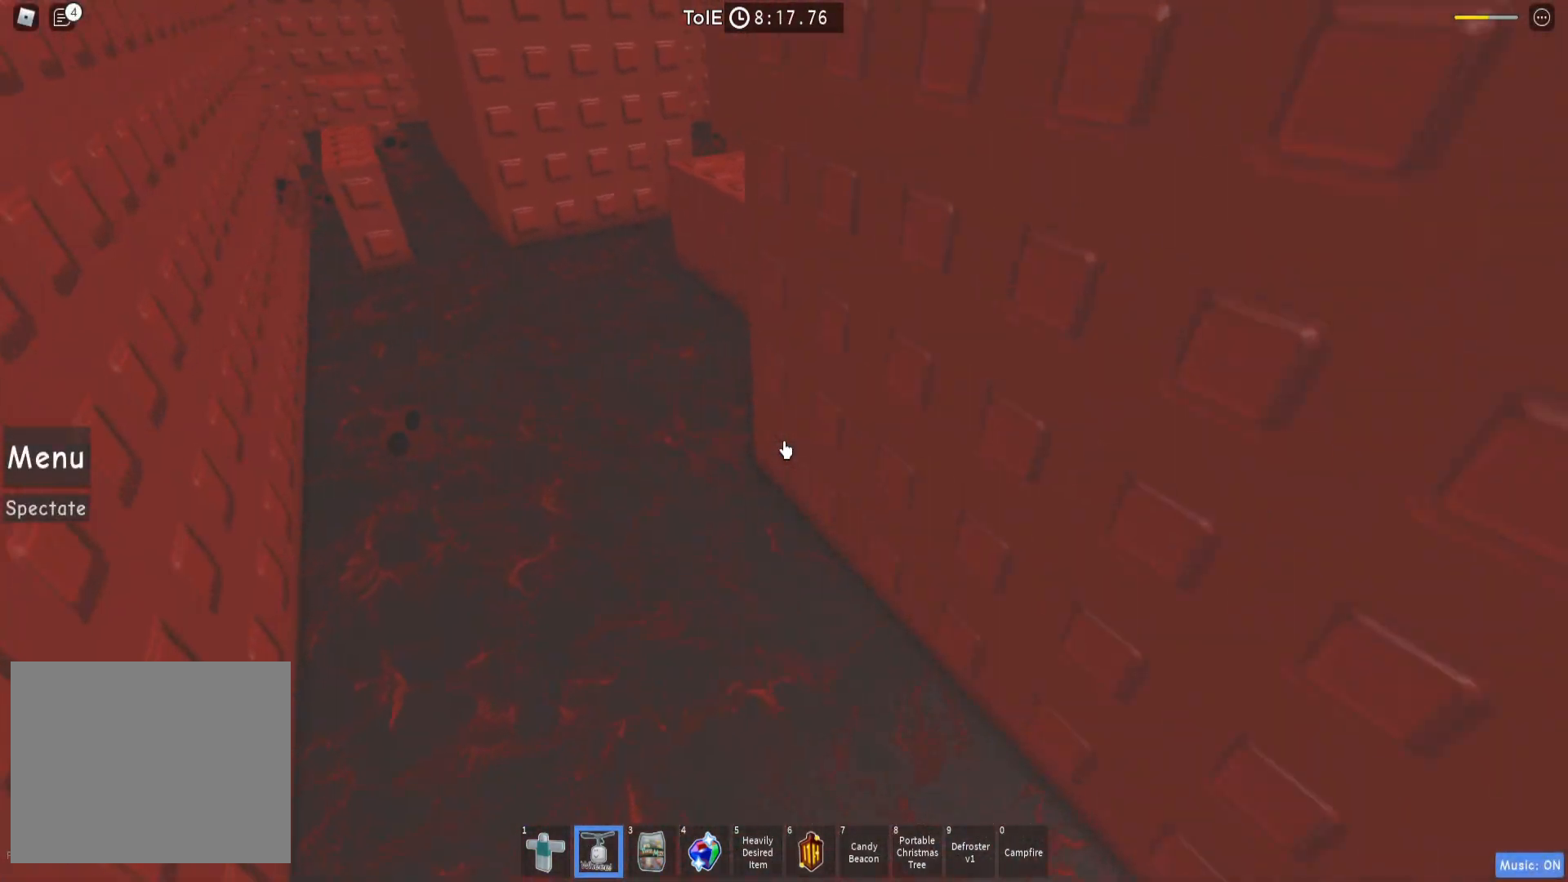
{"keys": ["w"], "events": [[67, "a", "down"], [283, "a", "up"]]}
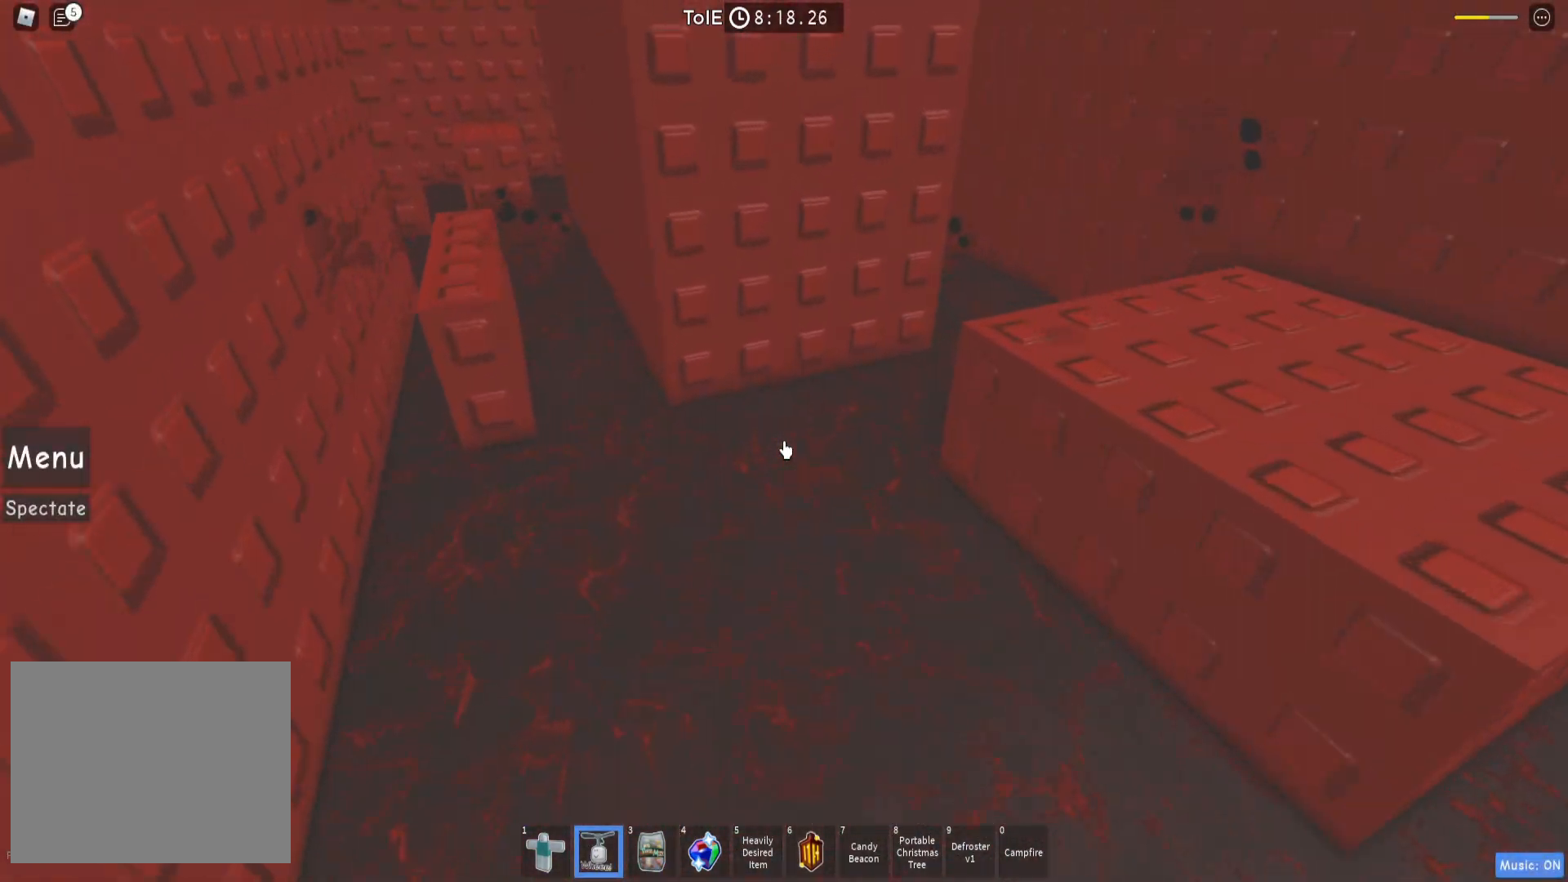
{"keys": [], "events": [[117, "d", "down"], [433, "w", "up"], [450, "d", "up"]]}
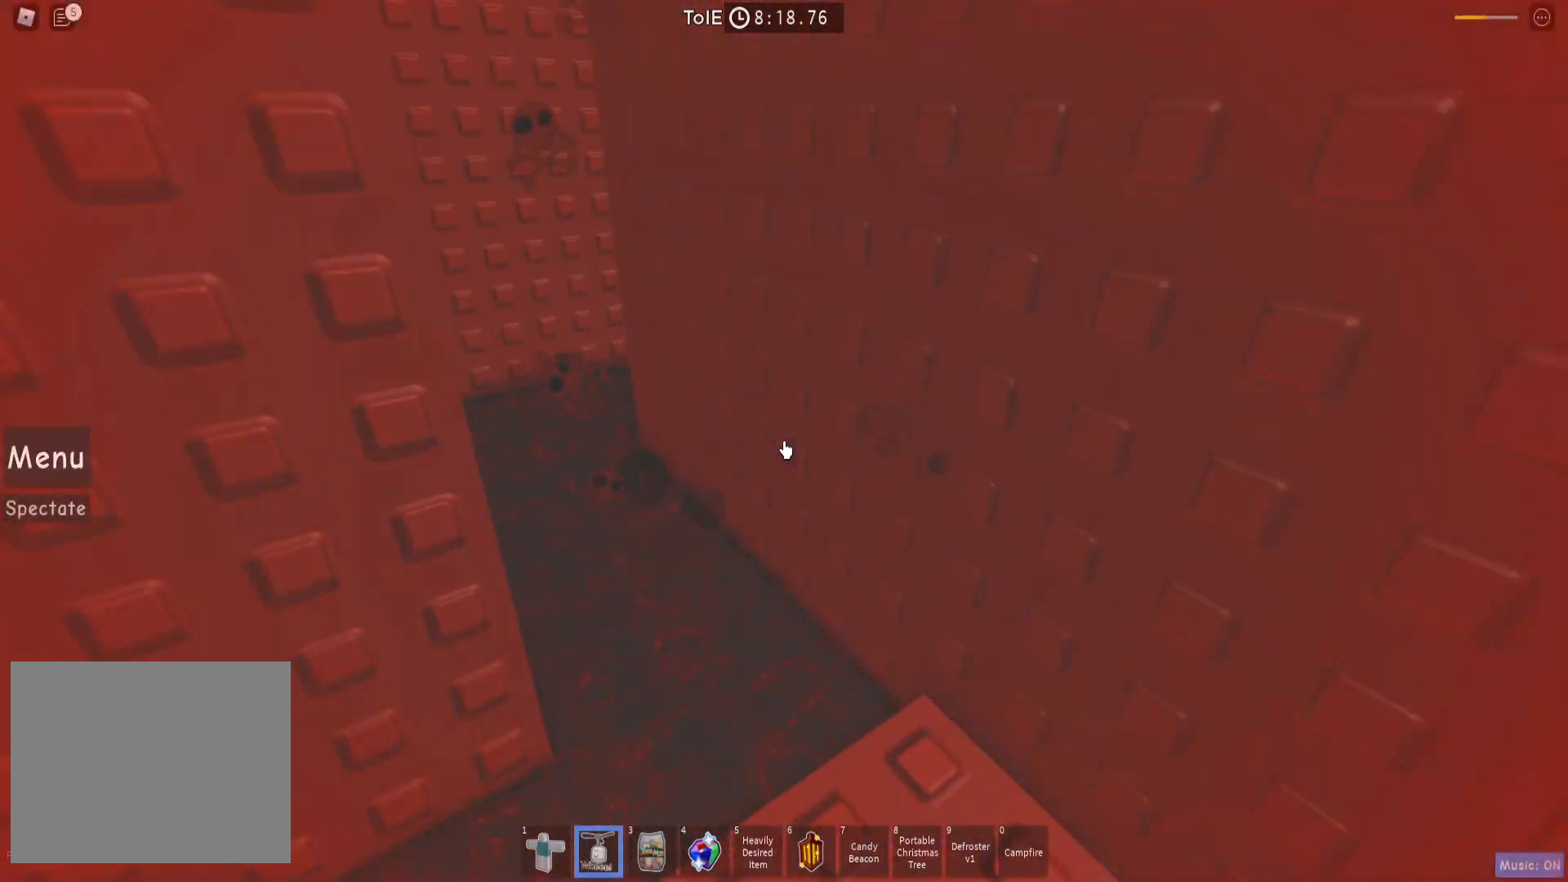
{"keys": [], "events": []}
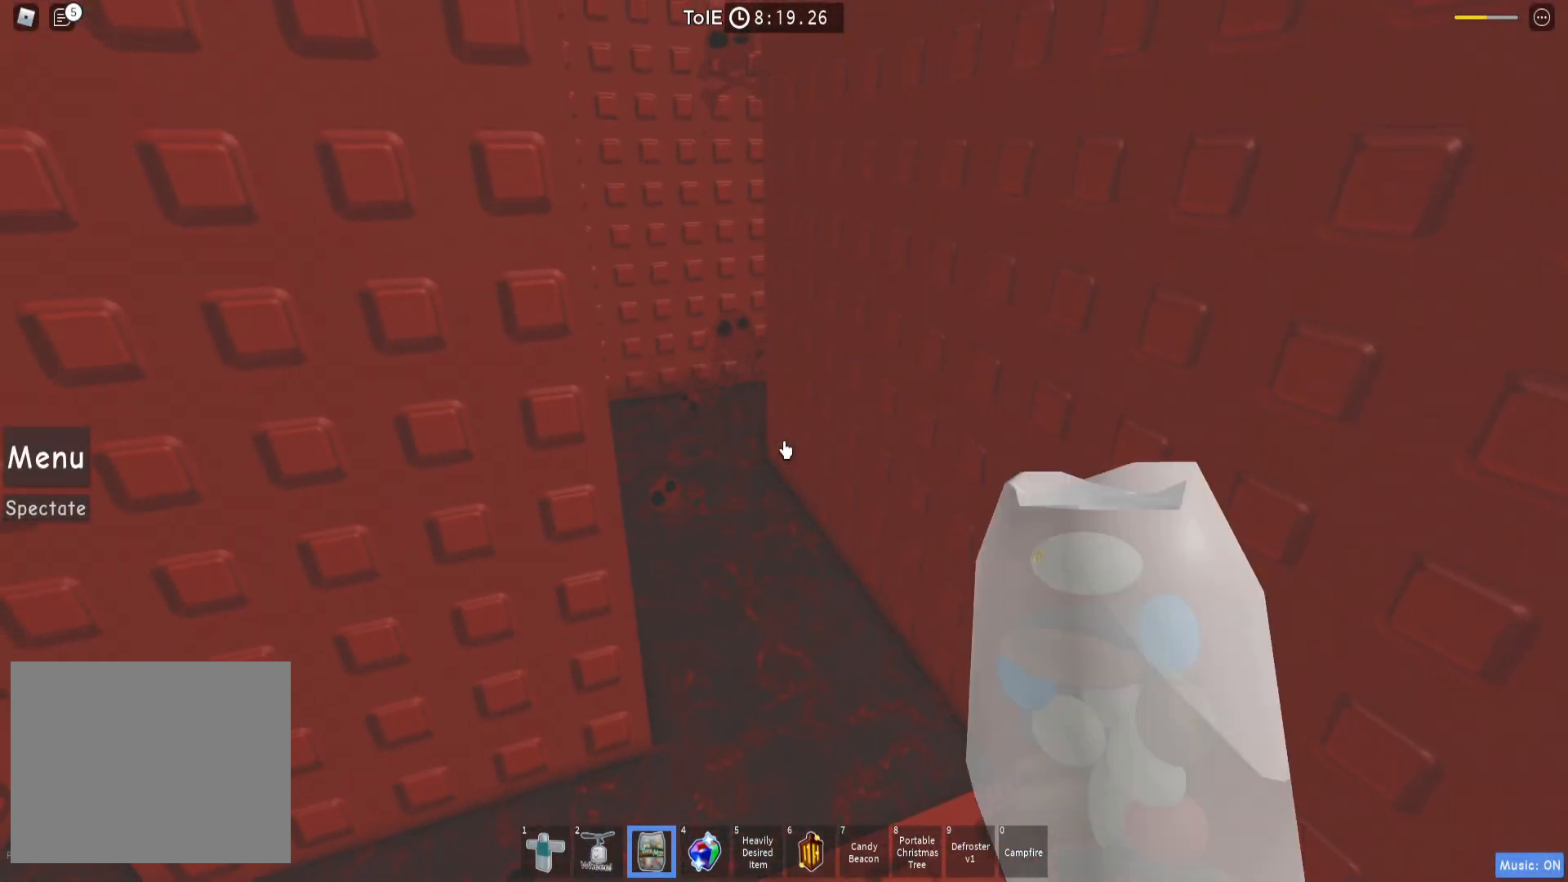
{"keys": [], "events": []}
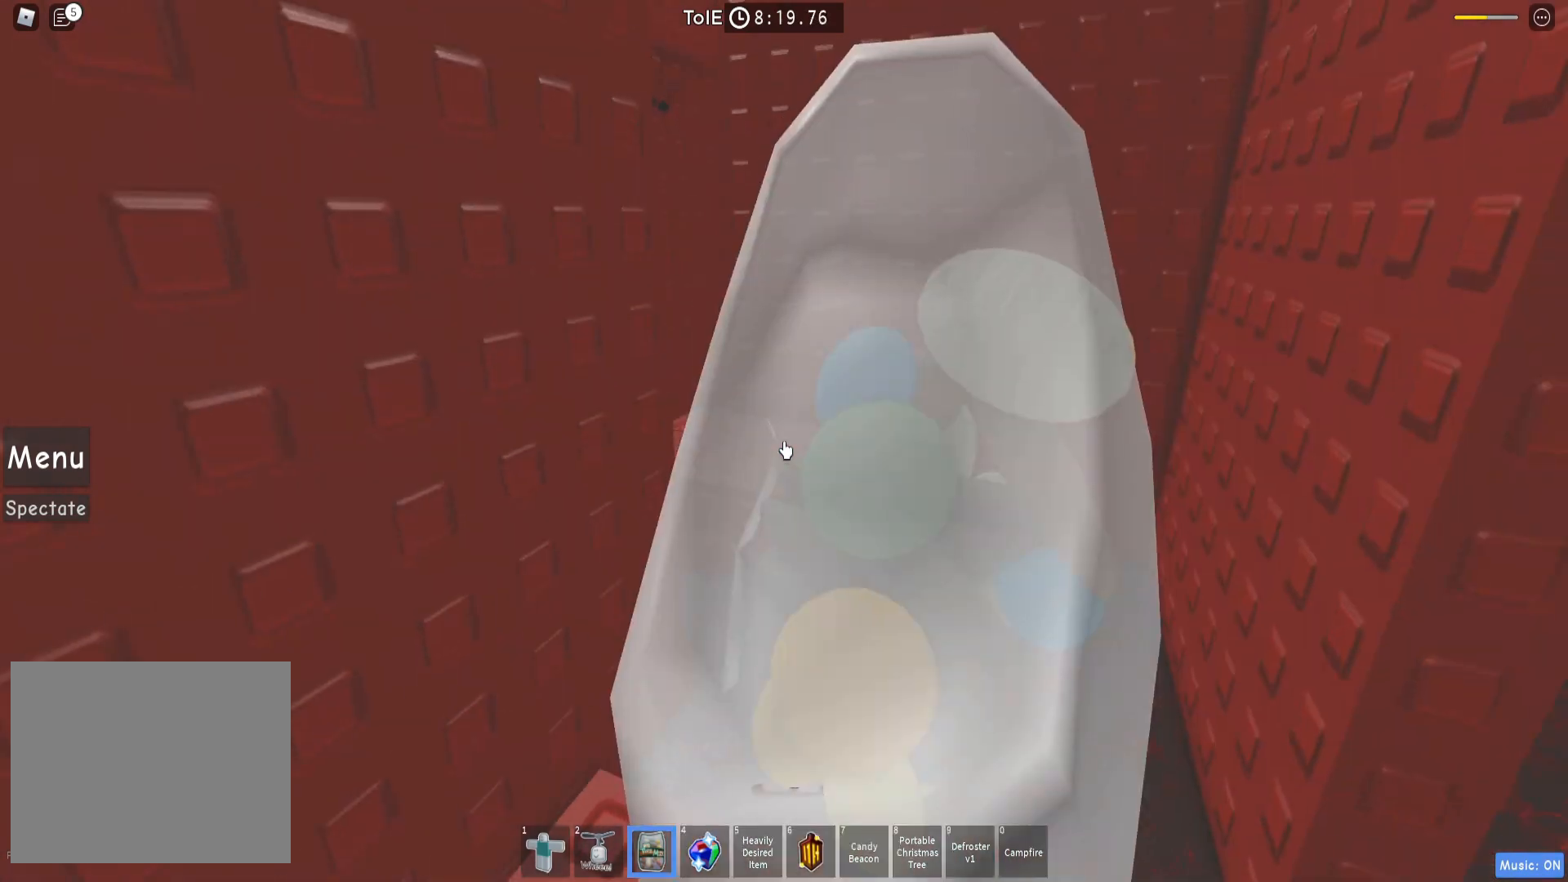
{"keys": [], "events": []}
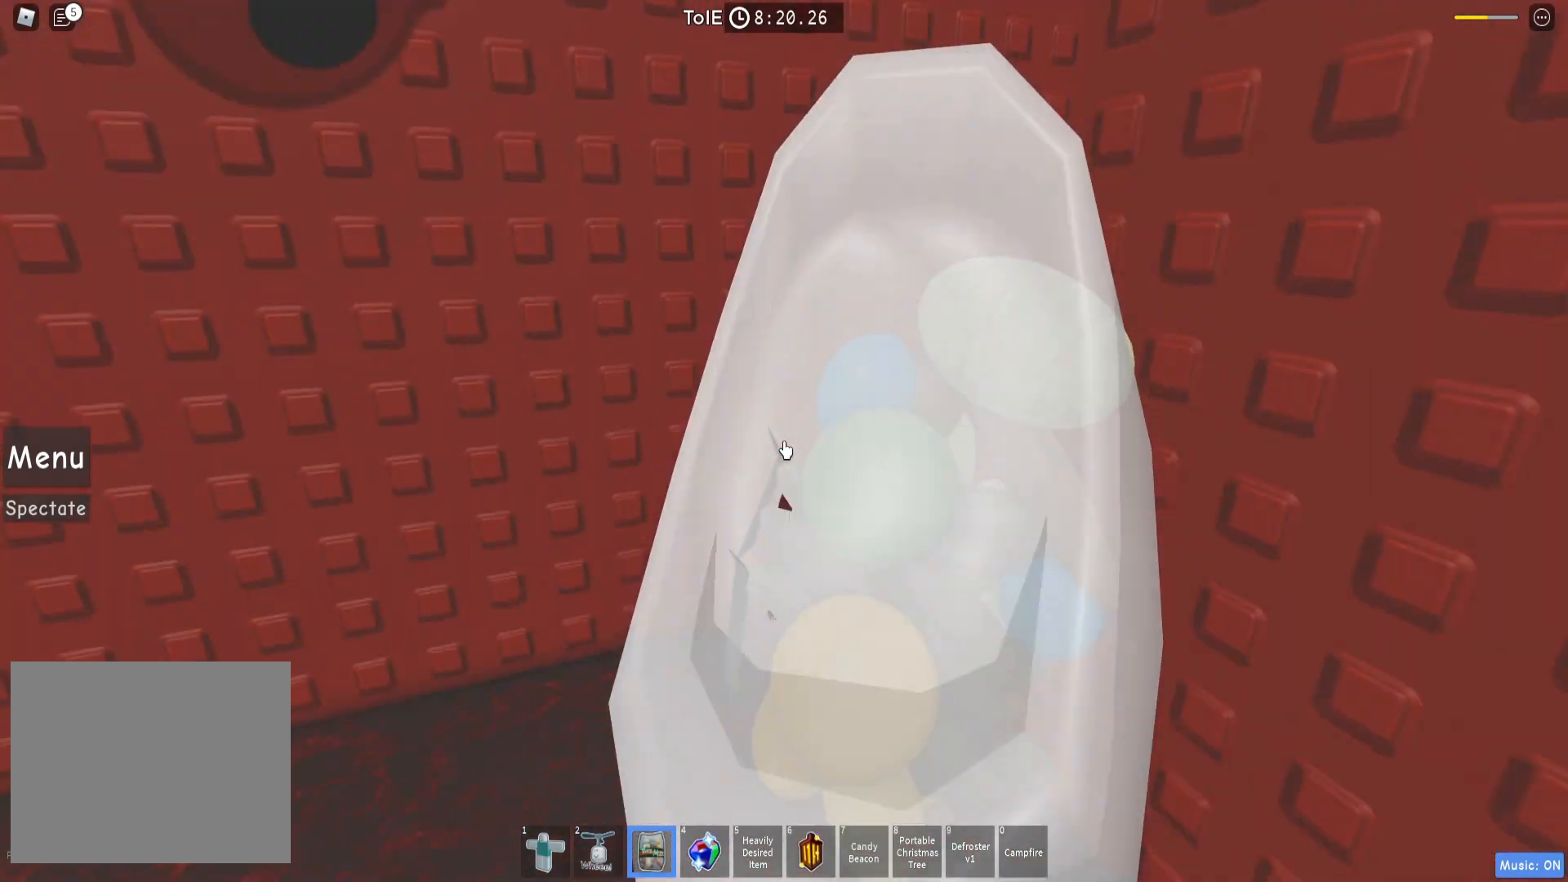
{"keys": [], "events": []}
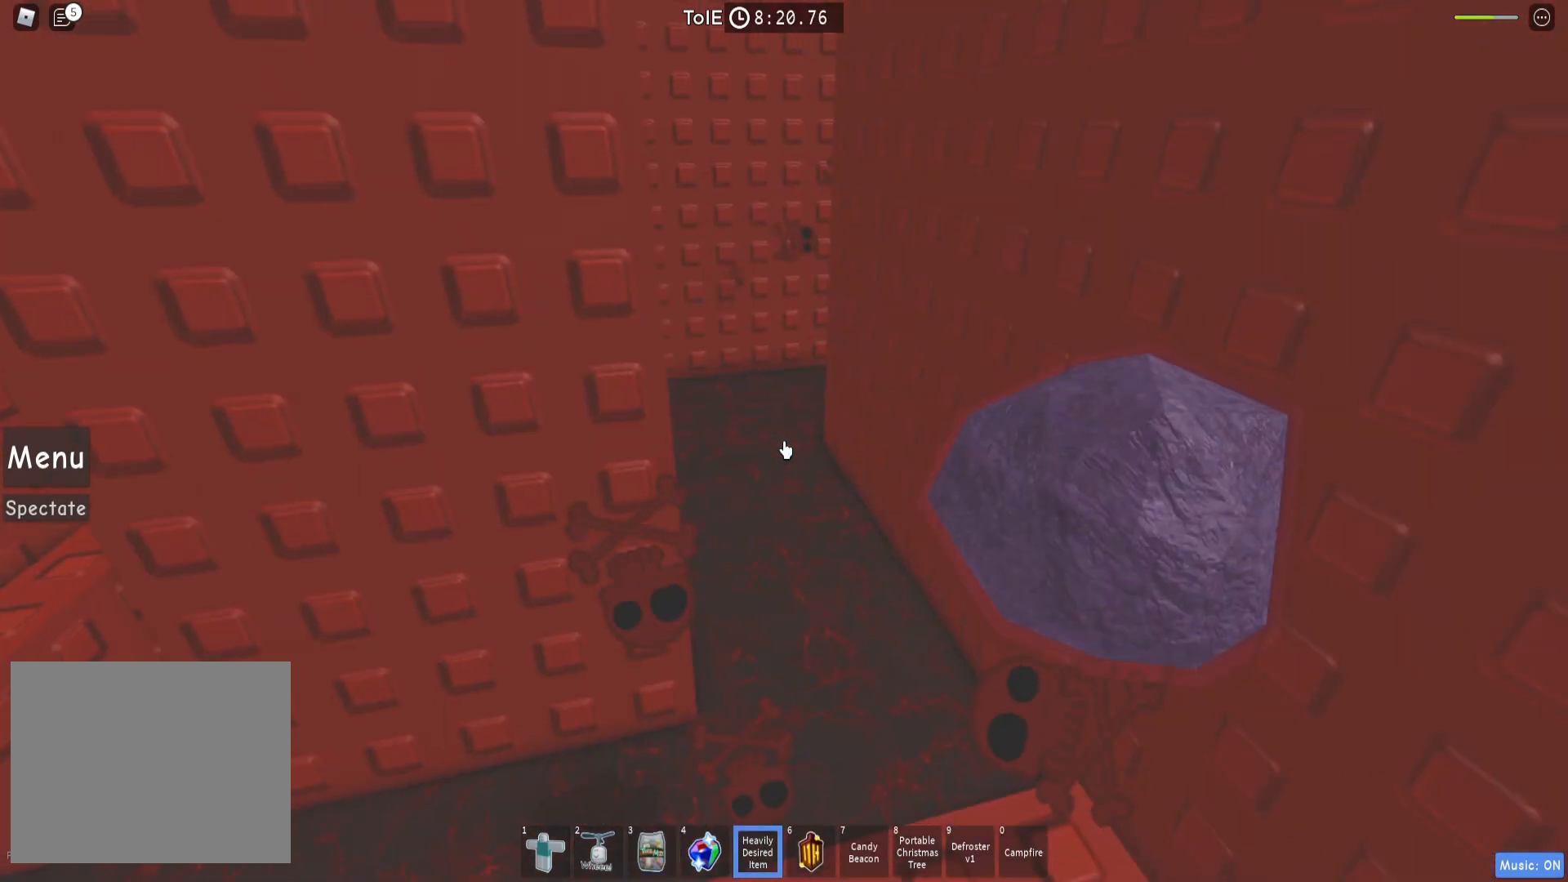
{"keys": [], "events": []}
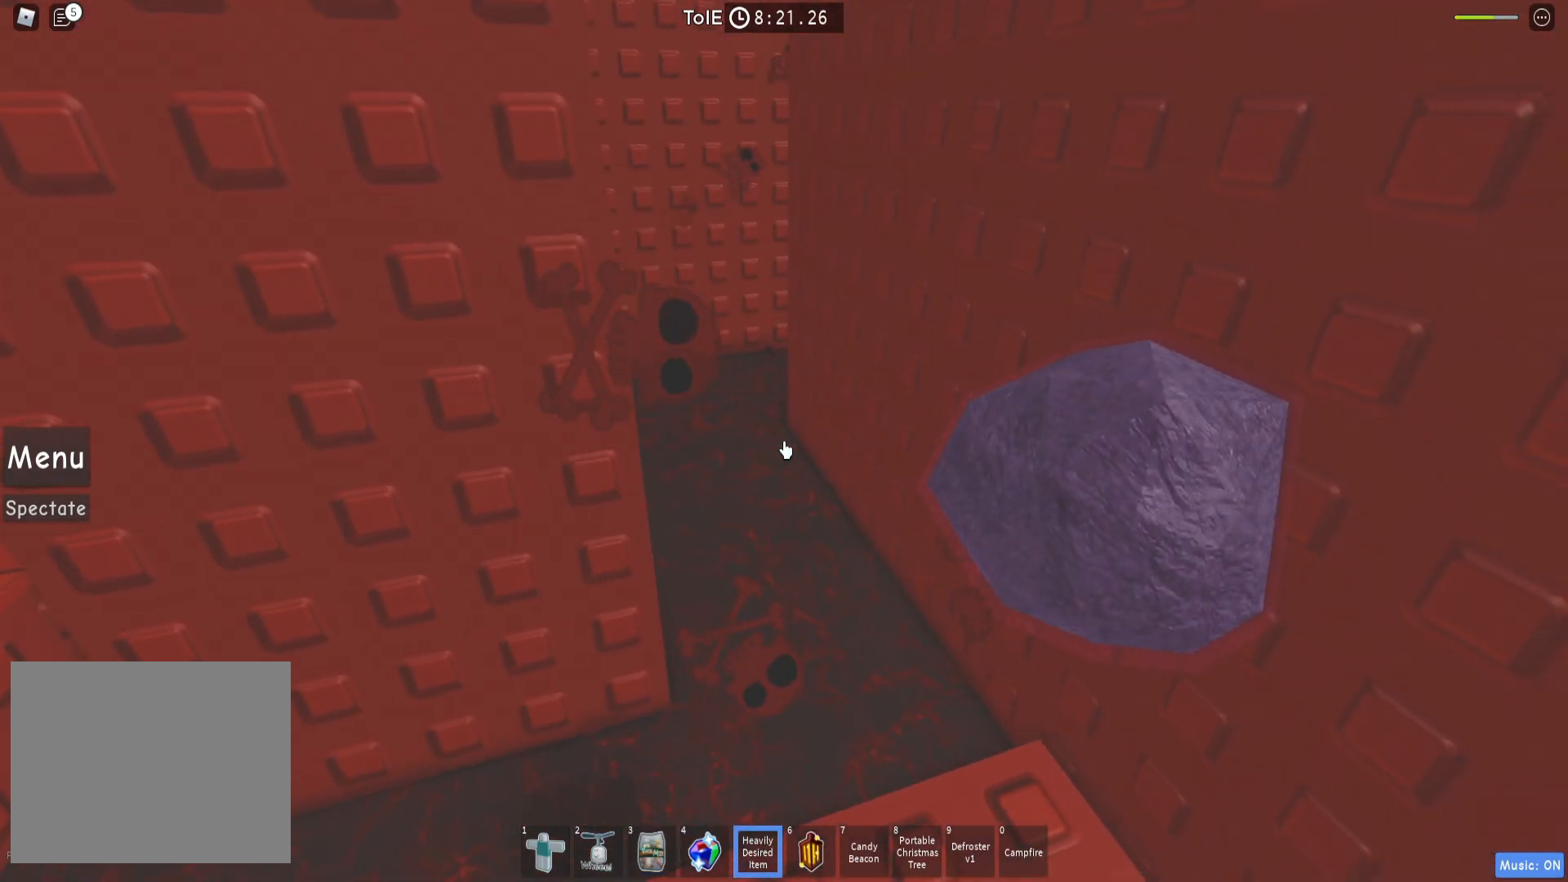
{"keys": [], "events": []}
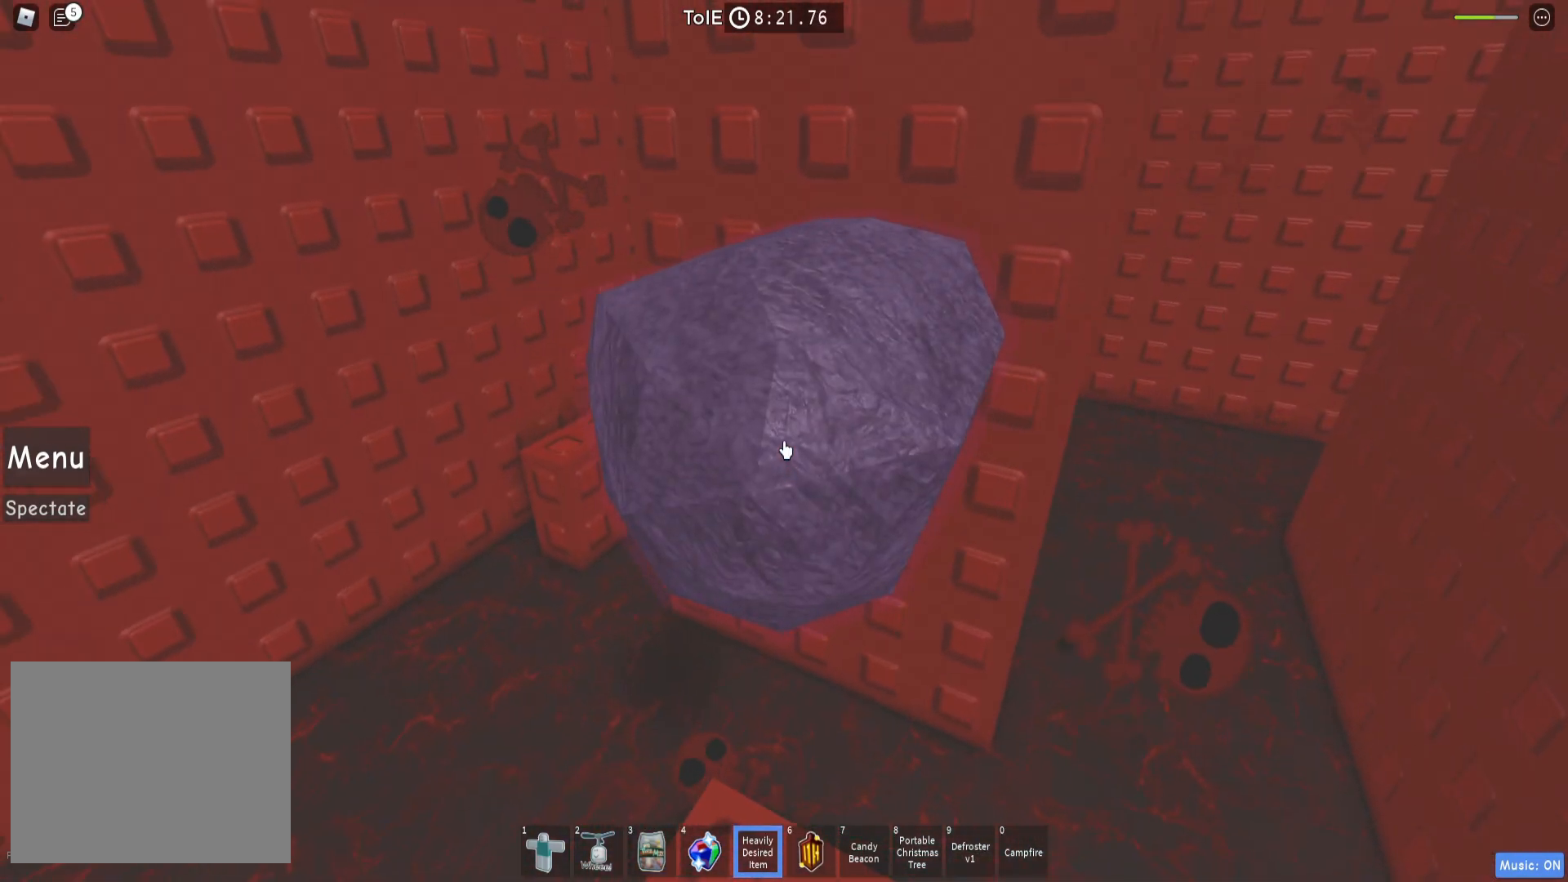
{"keys": [], "events": [[83, "d", "down"], [167, "d", "up"]]}
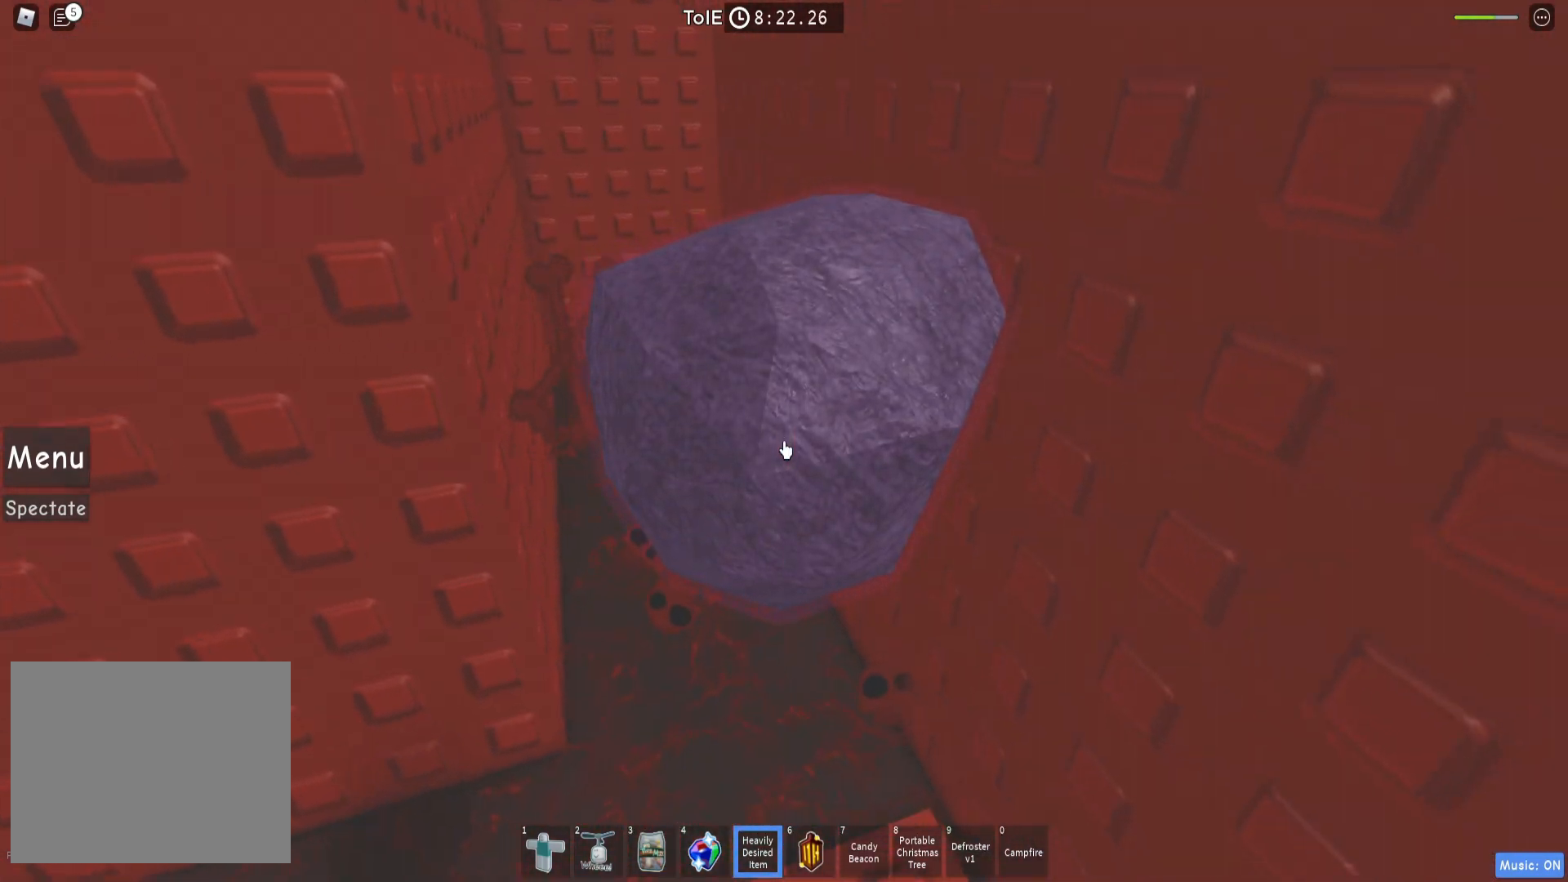
{"keys": ["w"], "events": [[383, "w", "down"]]}
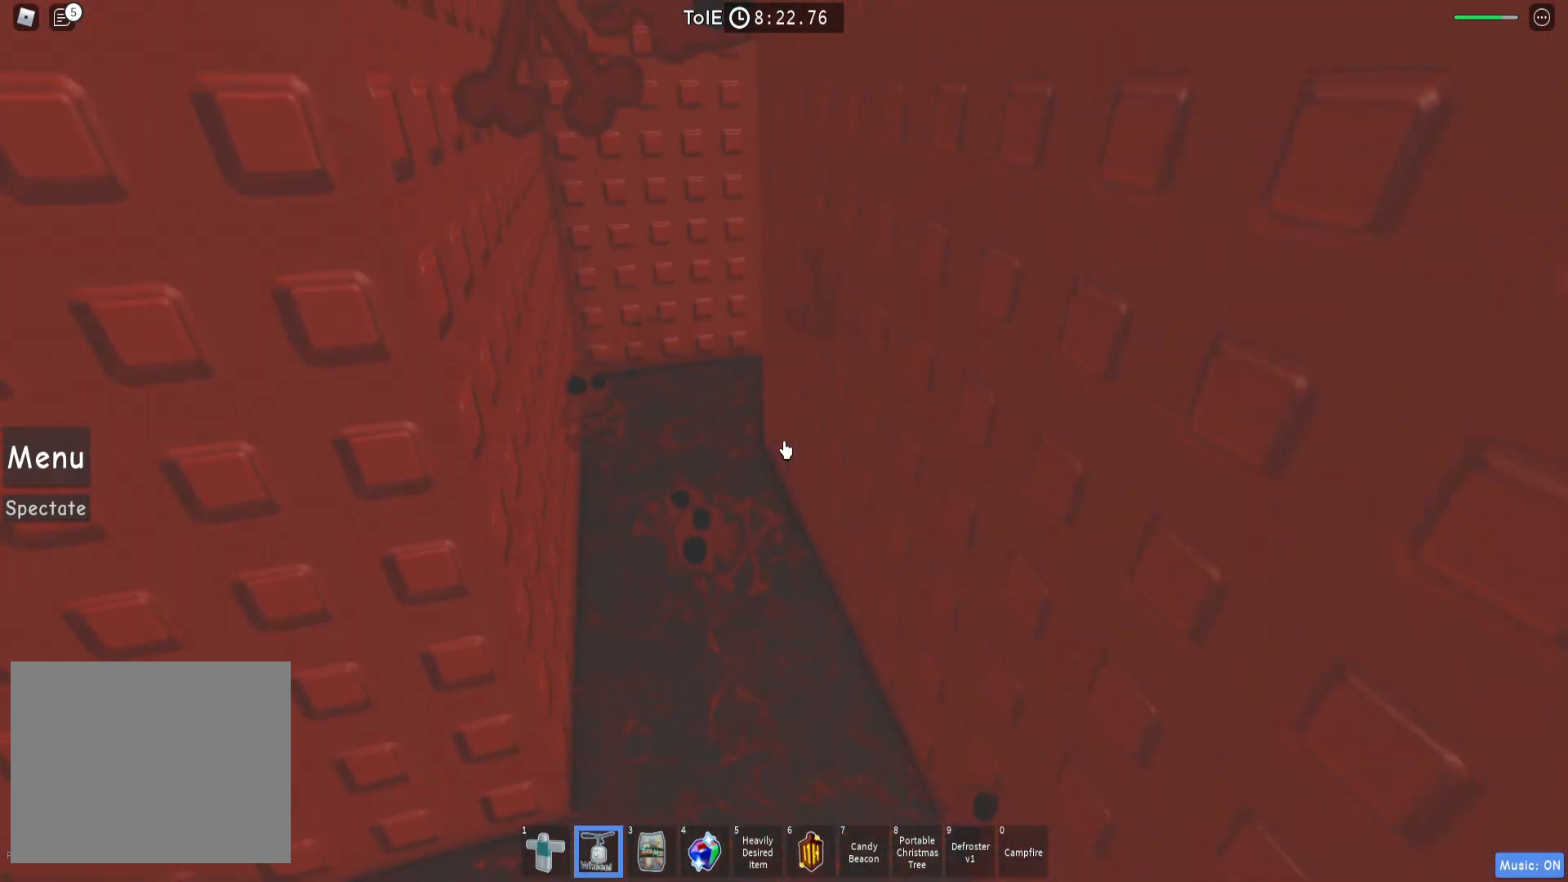
{"keys": ["w"], "events": []}
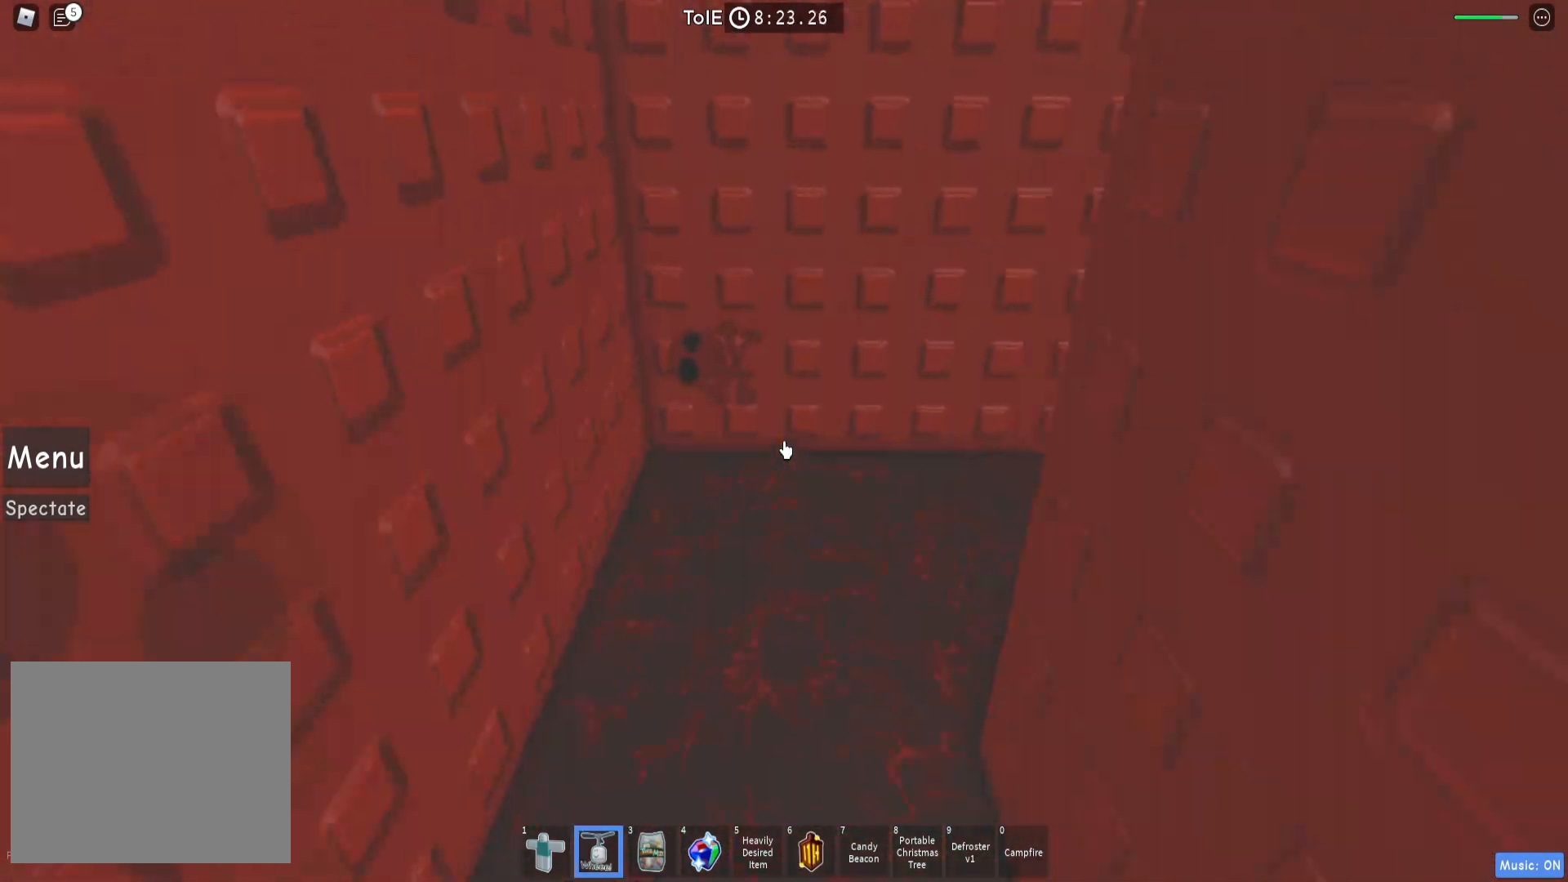
{"keys": ["w"], "events": []}
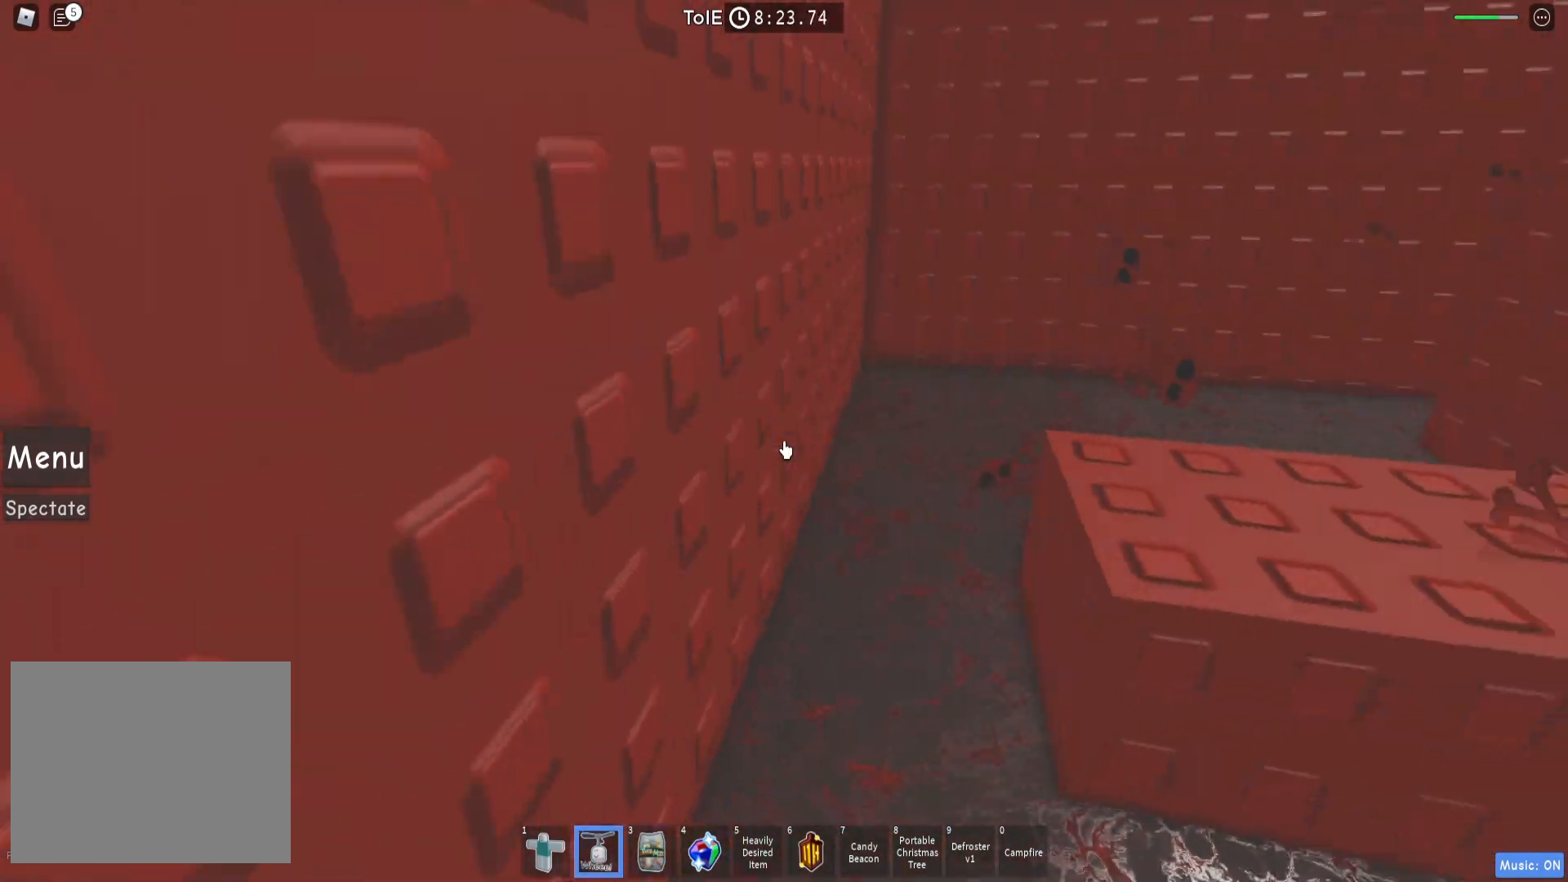
{"keys": ["a", "w"], "events": [[367, "a", "down"]]}
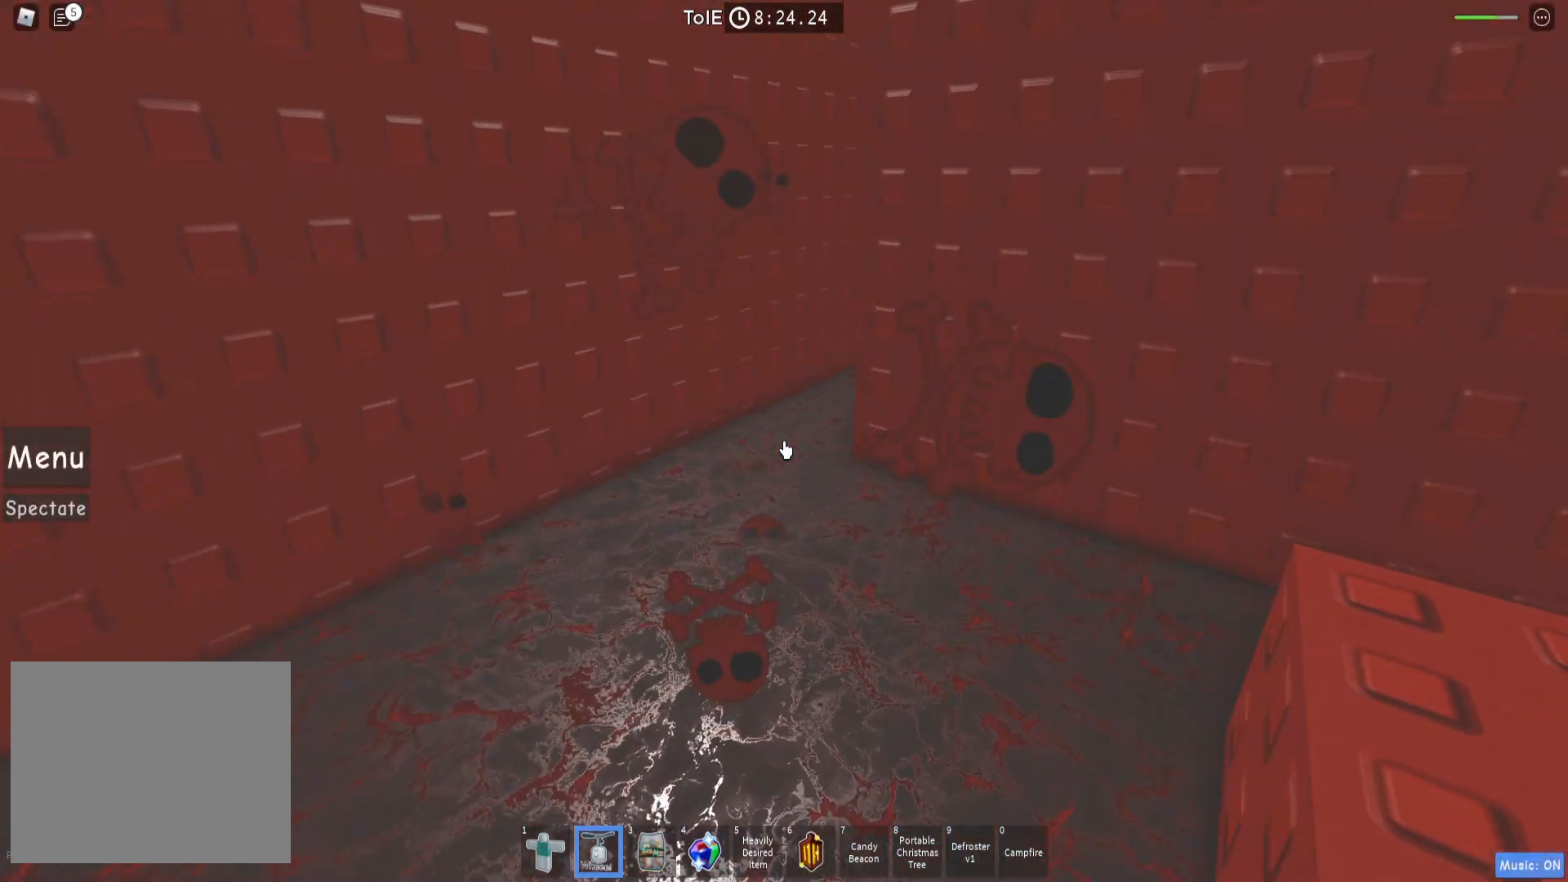
{"keys": ["w"], "events": [[367, "a", "up"]]}
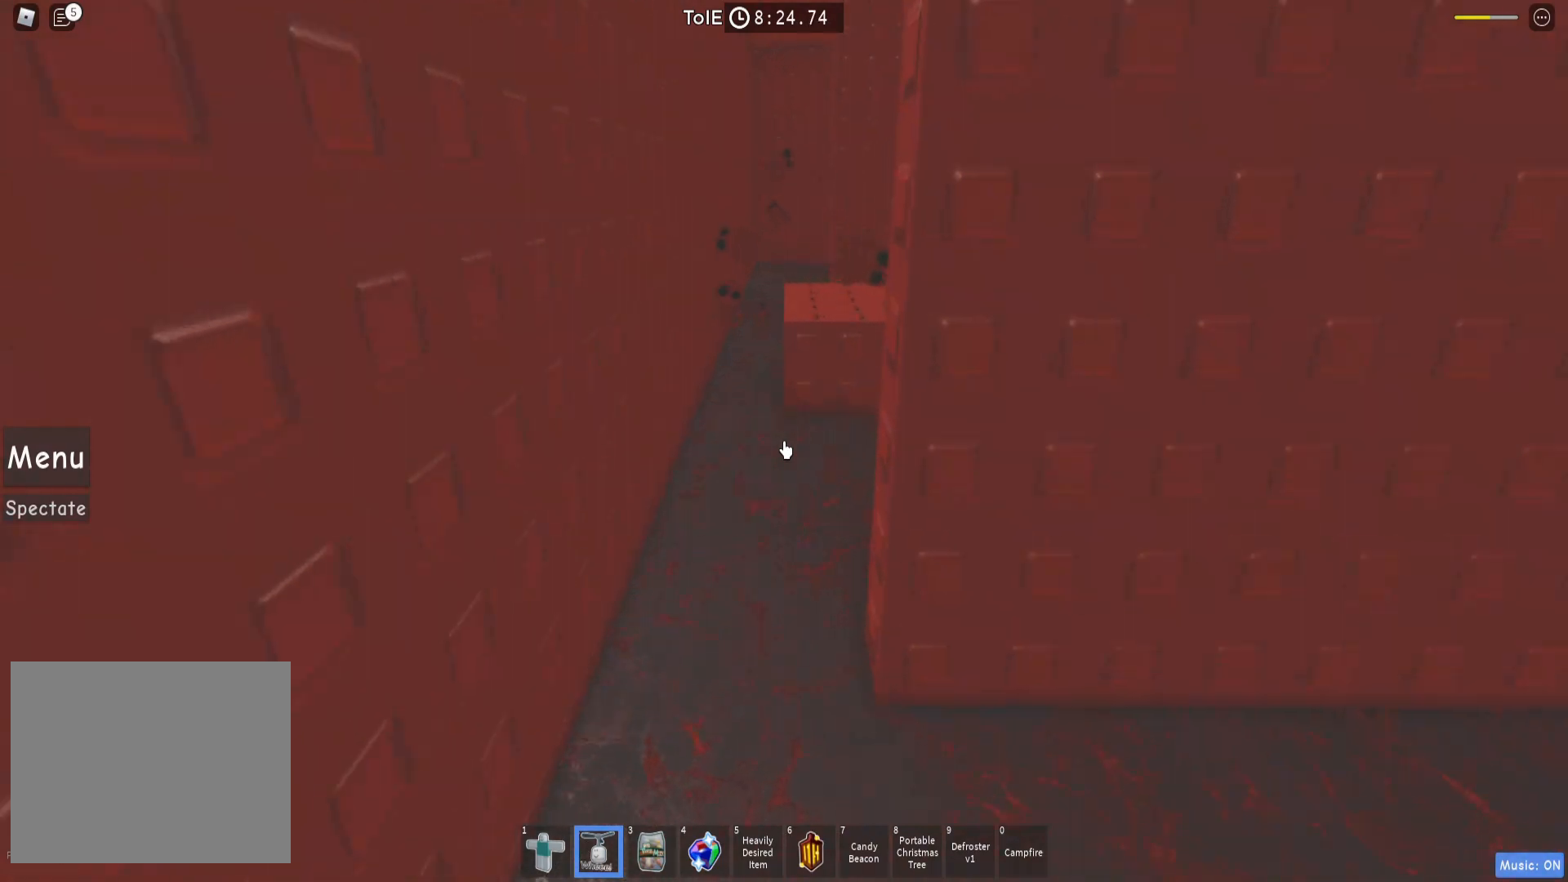
{"keys": ["w"], "events": [[167, "a", "down"], [267, "a", "up"]]}
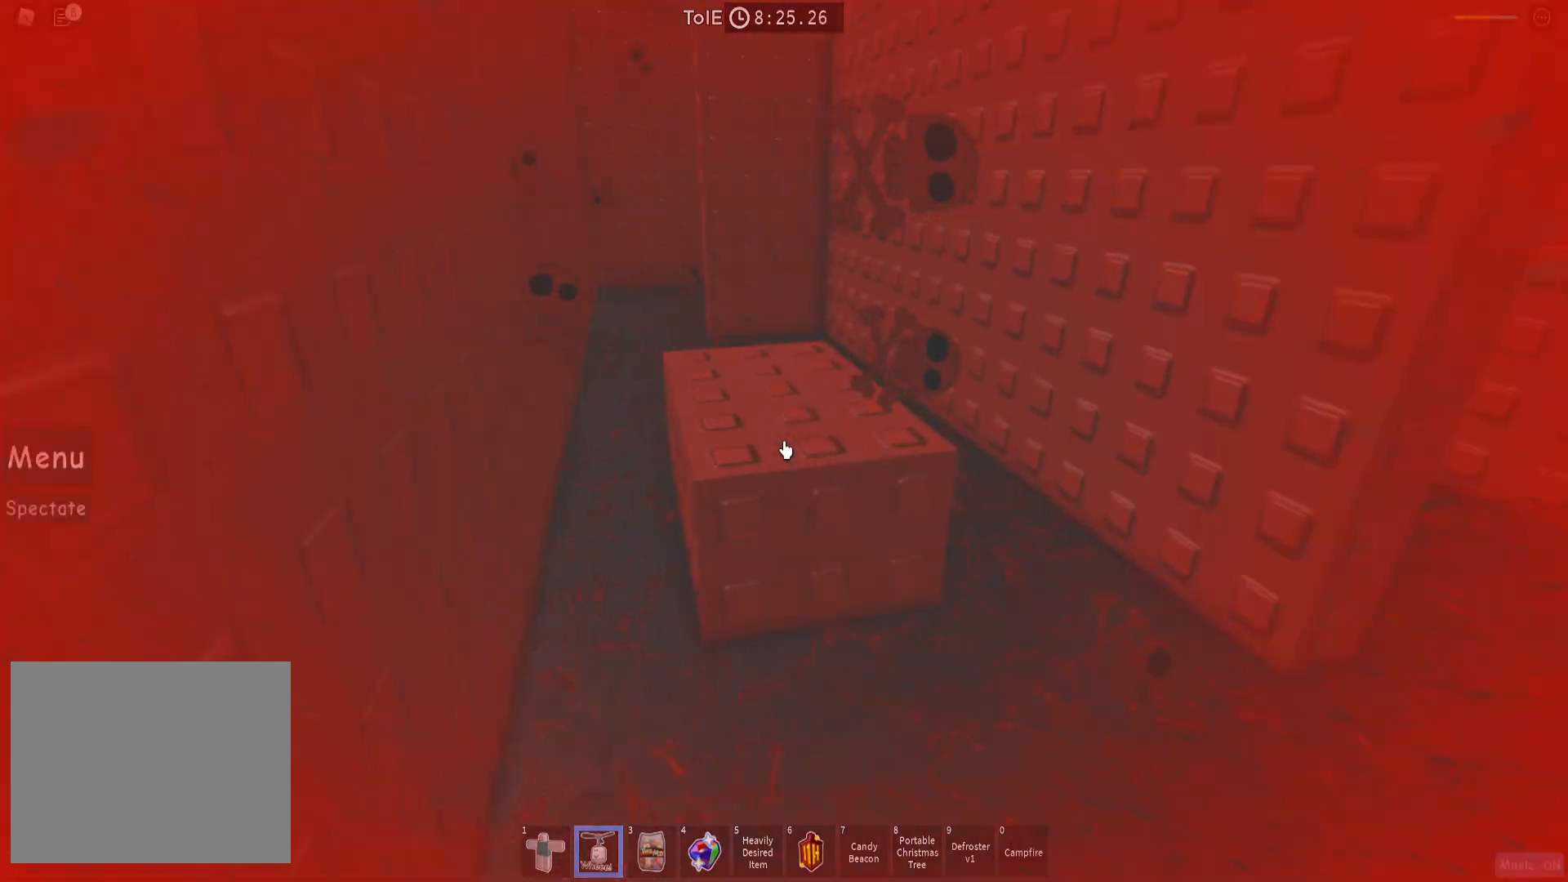
{"keys": ["w"], "events": []}